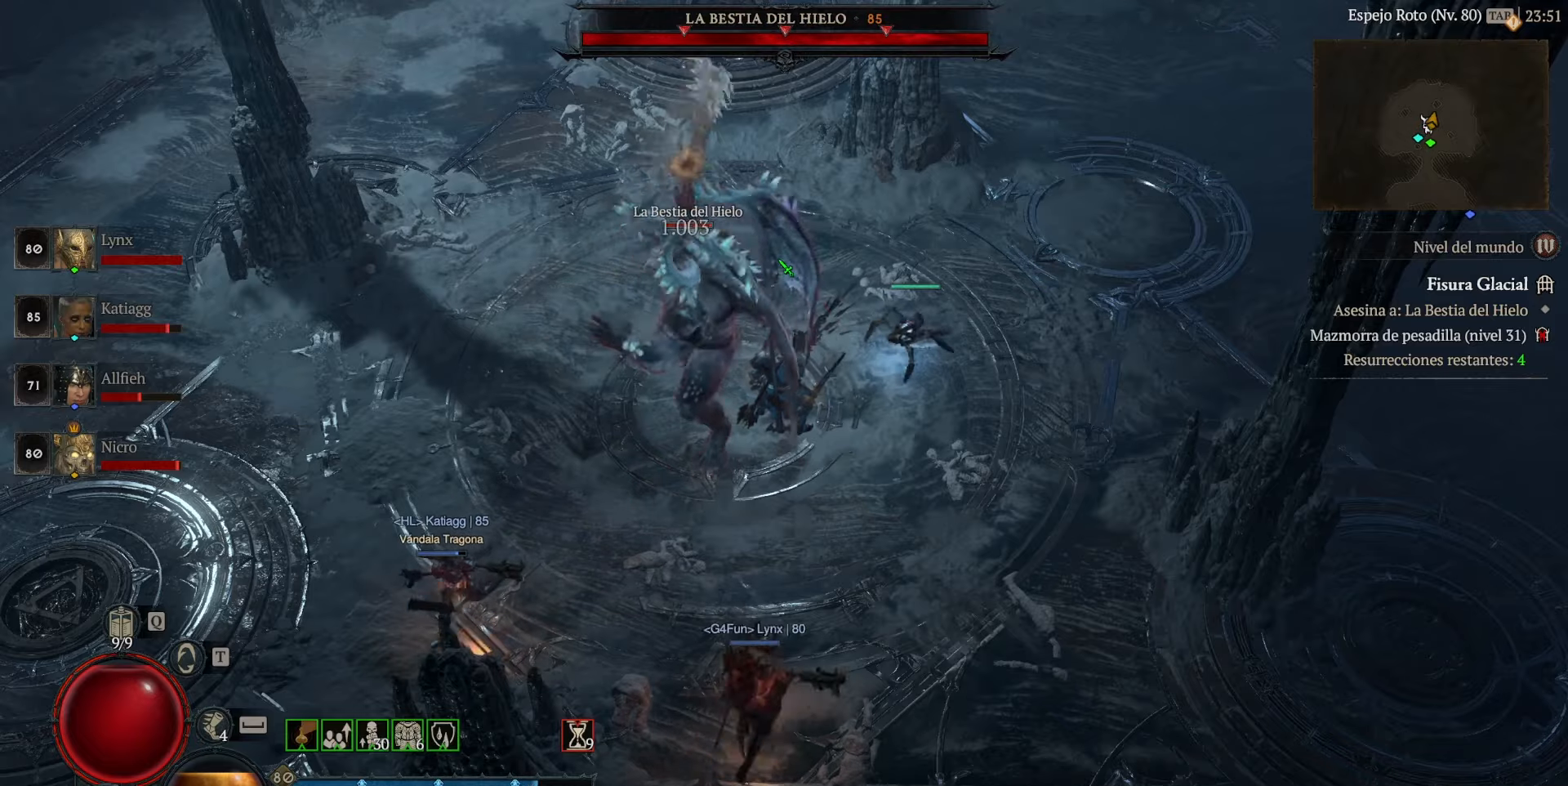
Gameplay with keyboard and mouse; each line is a JSON object with the keys and mouse buttons held at the frame after it. "events" lists presses ("down") and releases ("up") of "space", "mouse_left" and "mouse_right" between this image and that frame as [ms after this image, input, new state], when the widget could be followed in between. "mouse_left", "mouse_right" = the "left", "right" buttons of the "mouse" list. No other keys are recorded. Not read: mouse_move other_keys.
{"keys": [], "mouse": ["left"], "events": [[280, "mouse_left", "down"]]}
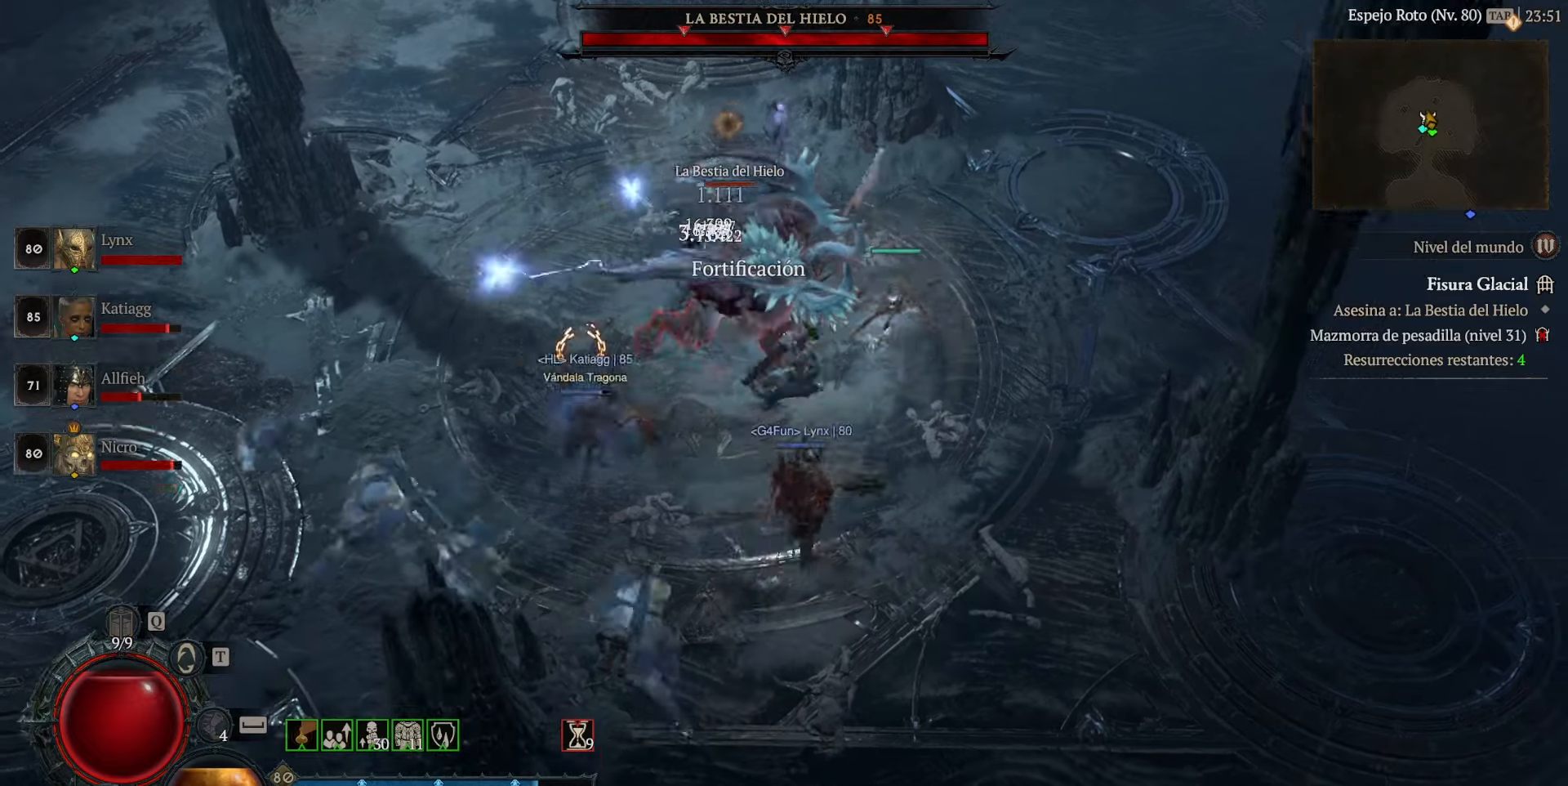
{"keys": [], "mouse": ["left"], "events": [[240, "mouse_left", "up"], [320, "mouse_left", "down"]]}
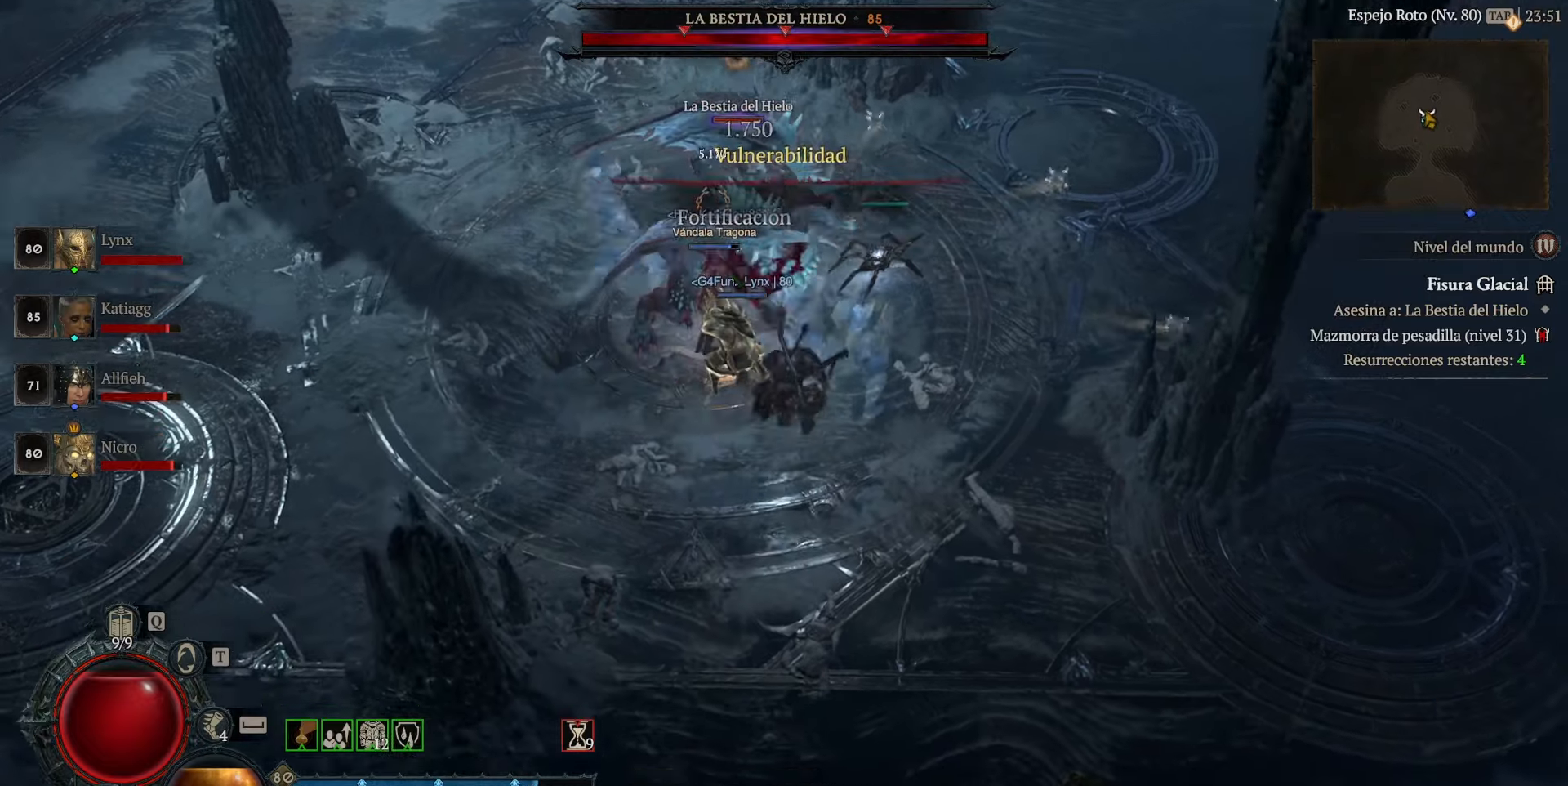
{"keys": [], "mouse": ["left"], "events": []}
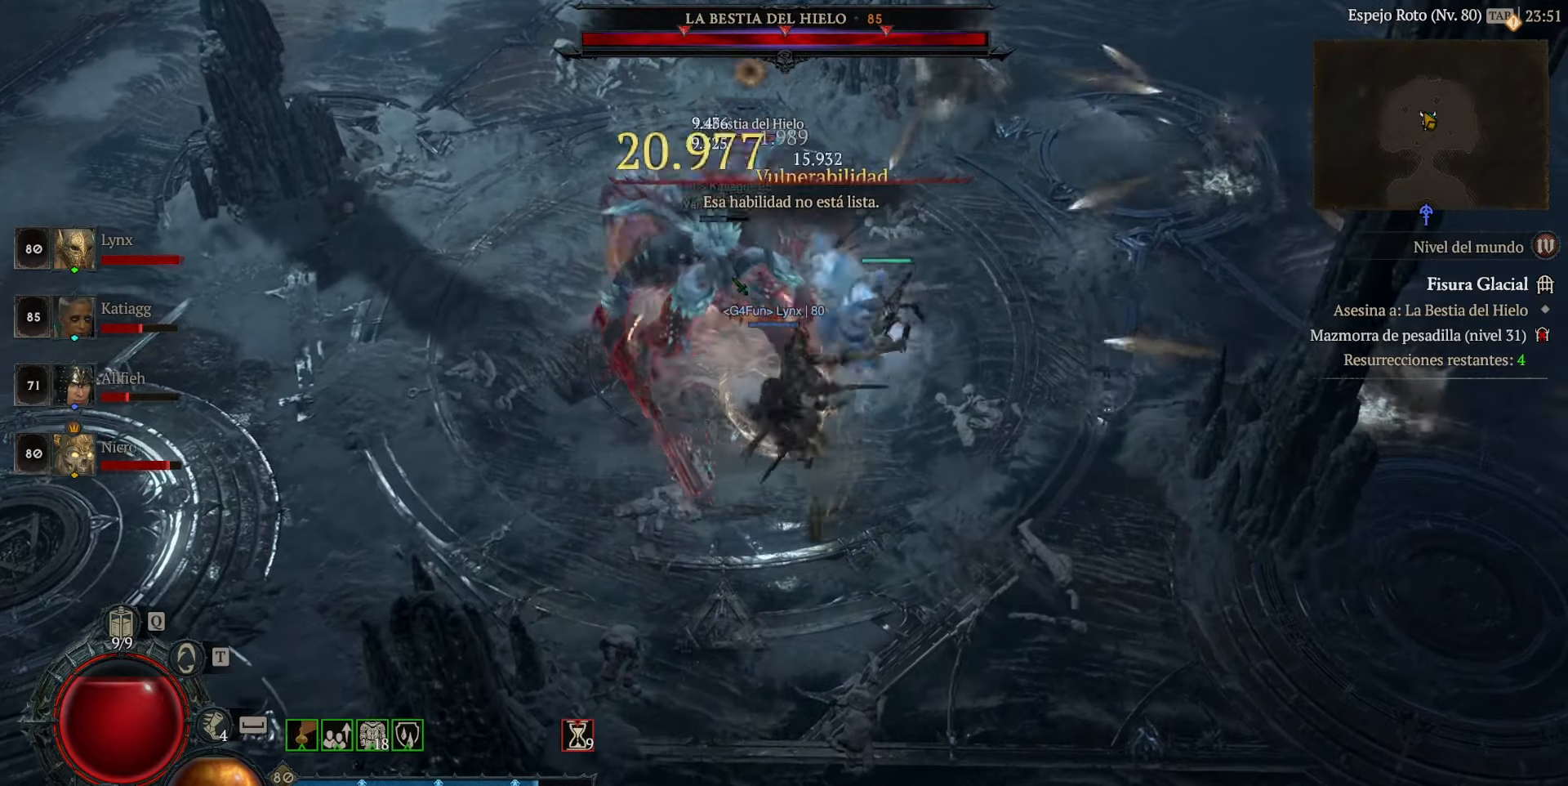
{"keys": [], "mouse": ["left"], "events": []}
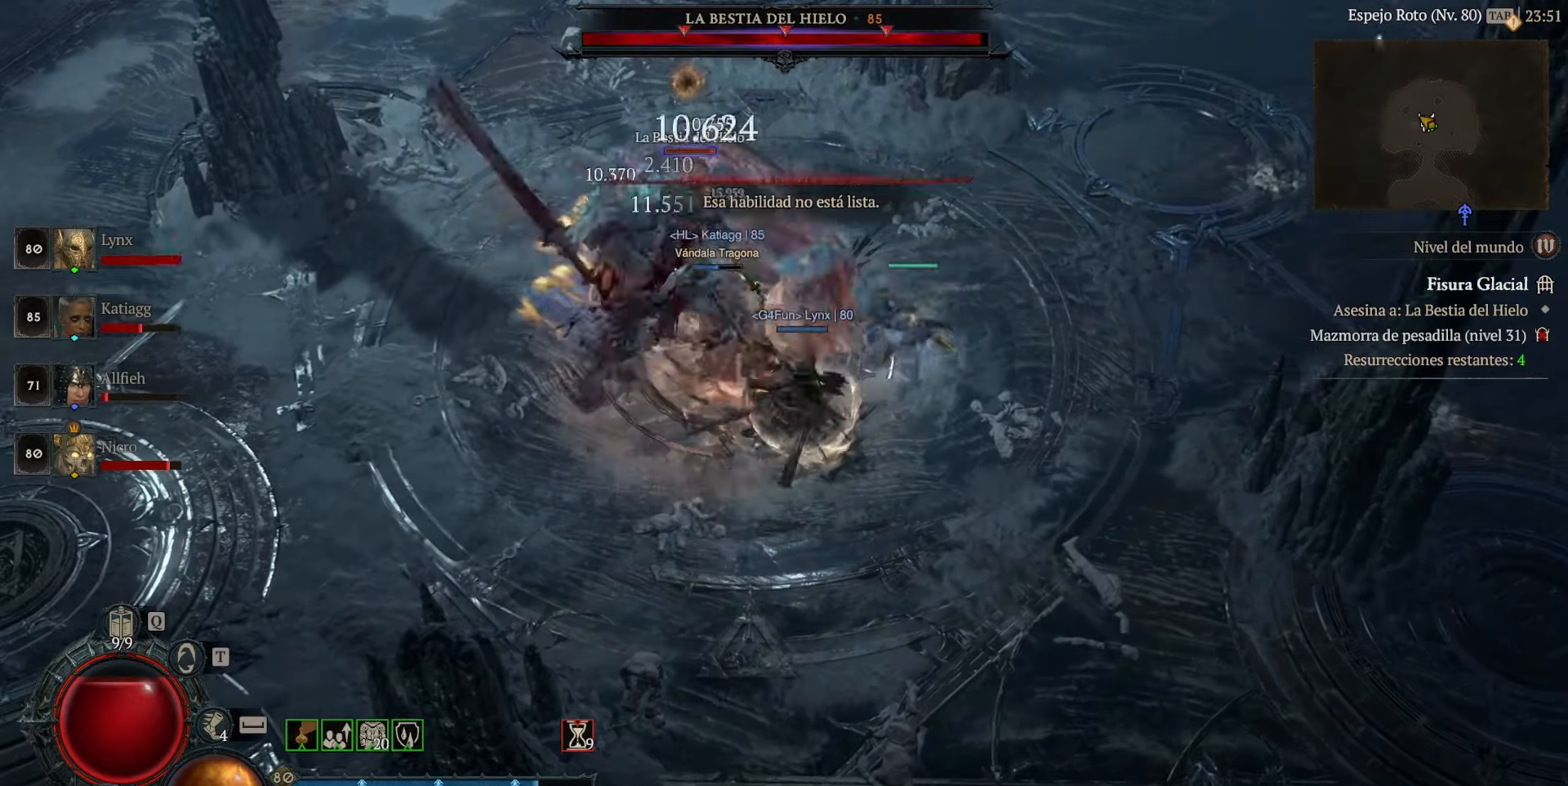
{"keys": [], "mouse": ["left"], "events": []}
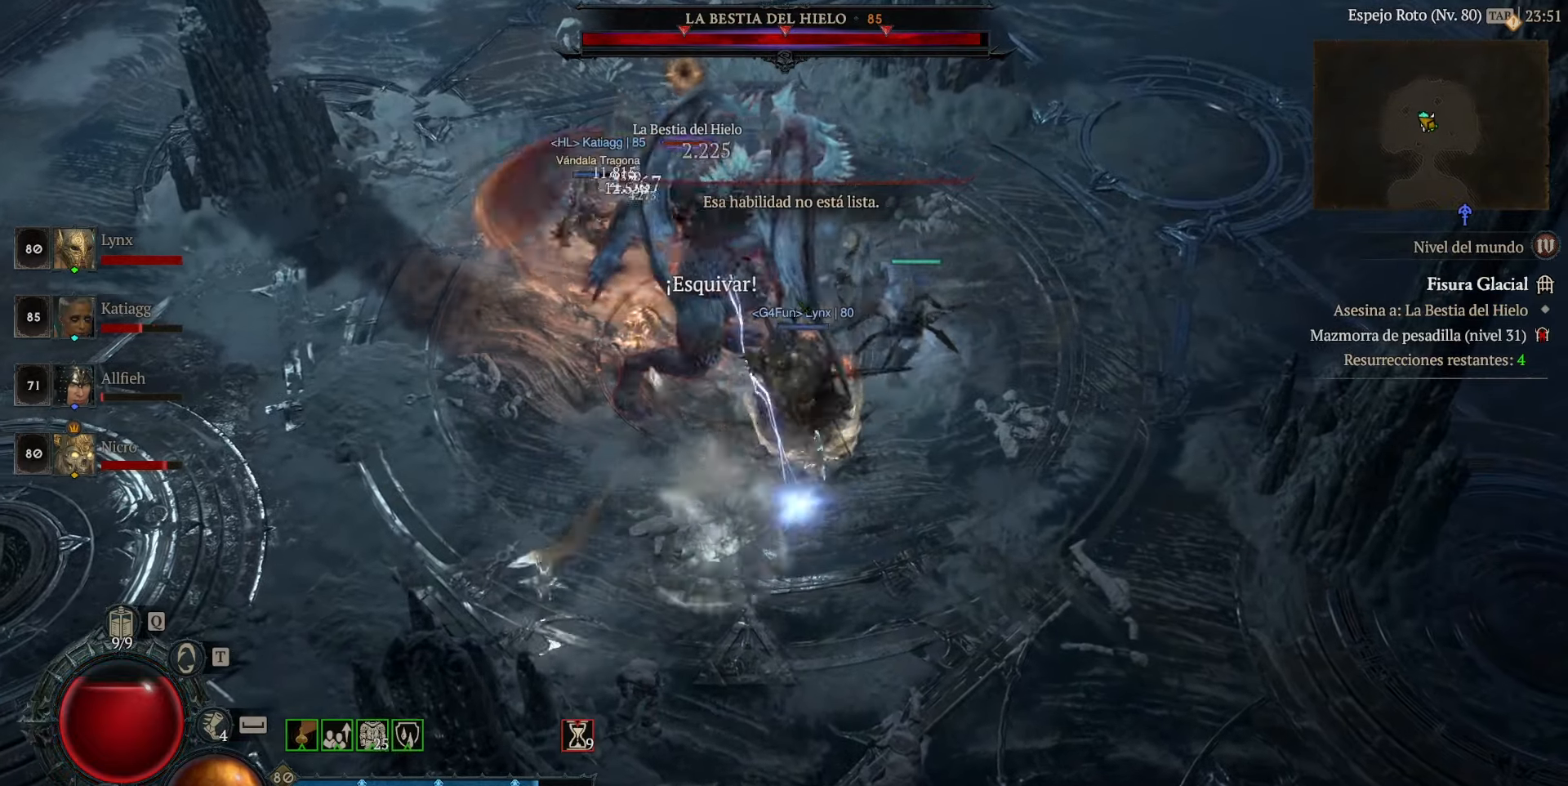
{"keys": [], "mouse": ["left"], "events": []}
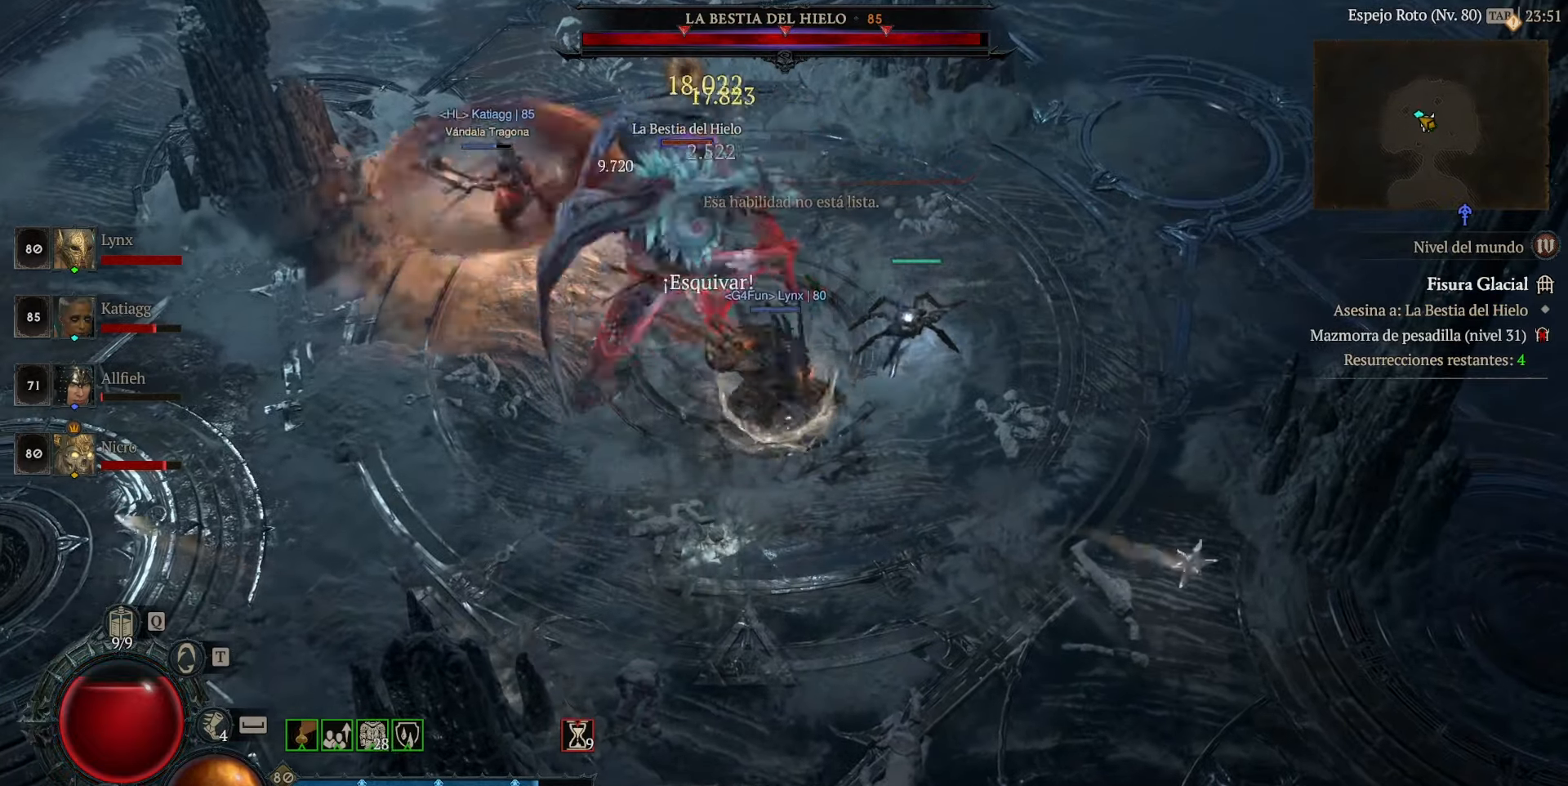
{"keys": [], "mouse": ["left"], "events": [[120, "mouse_left", "up"], [240, "mouse_left", "down"]]}
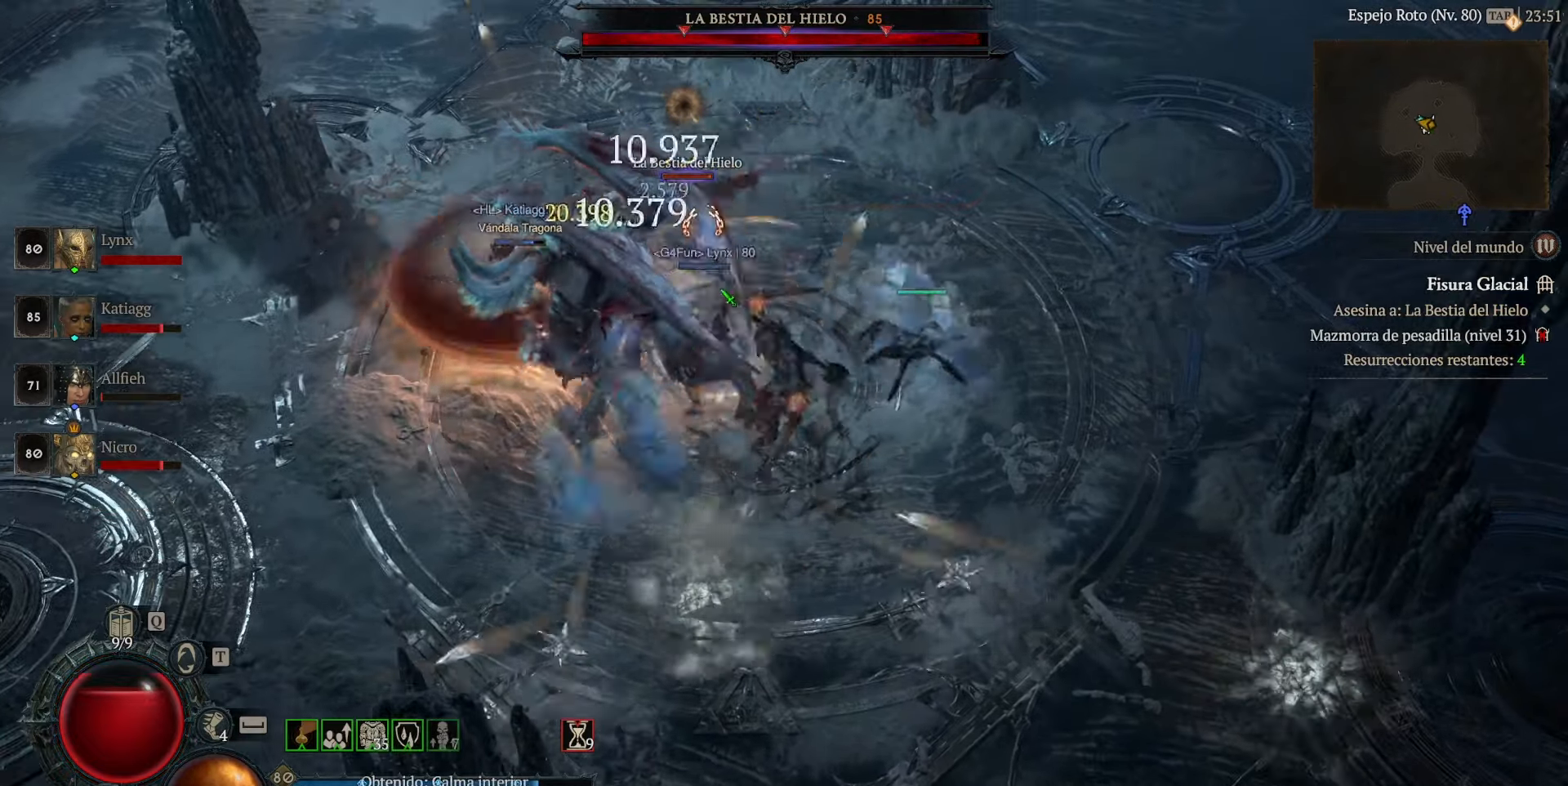
{"keys": [], "mouse": ["left"], "events": []}
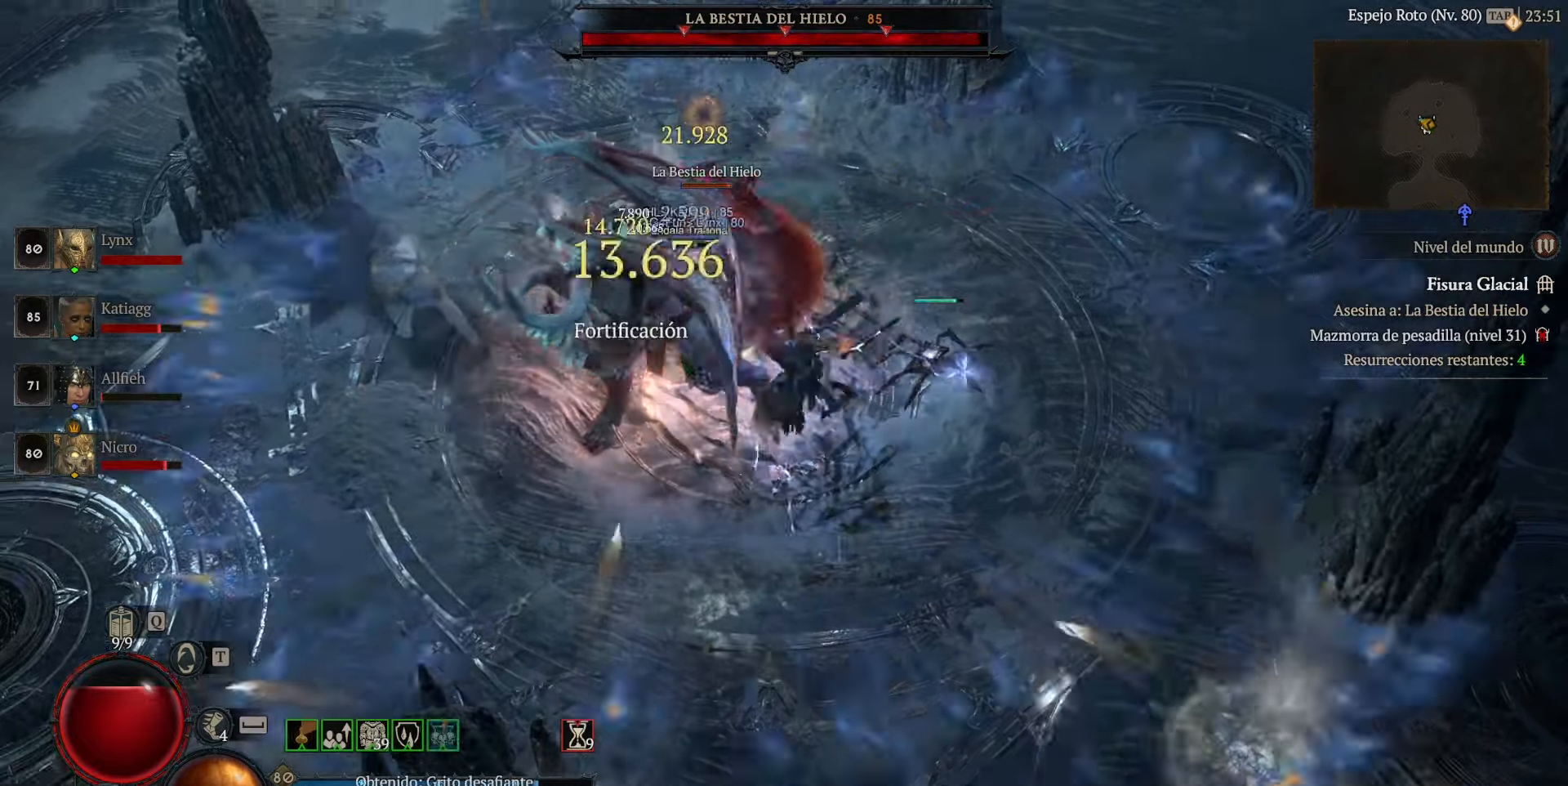
{"keys": [], "mouse": ["left", "right"], "events": [[400, "mouse_right", "down"]]}
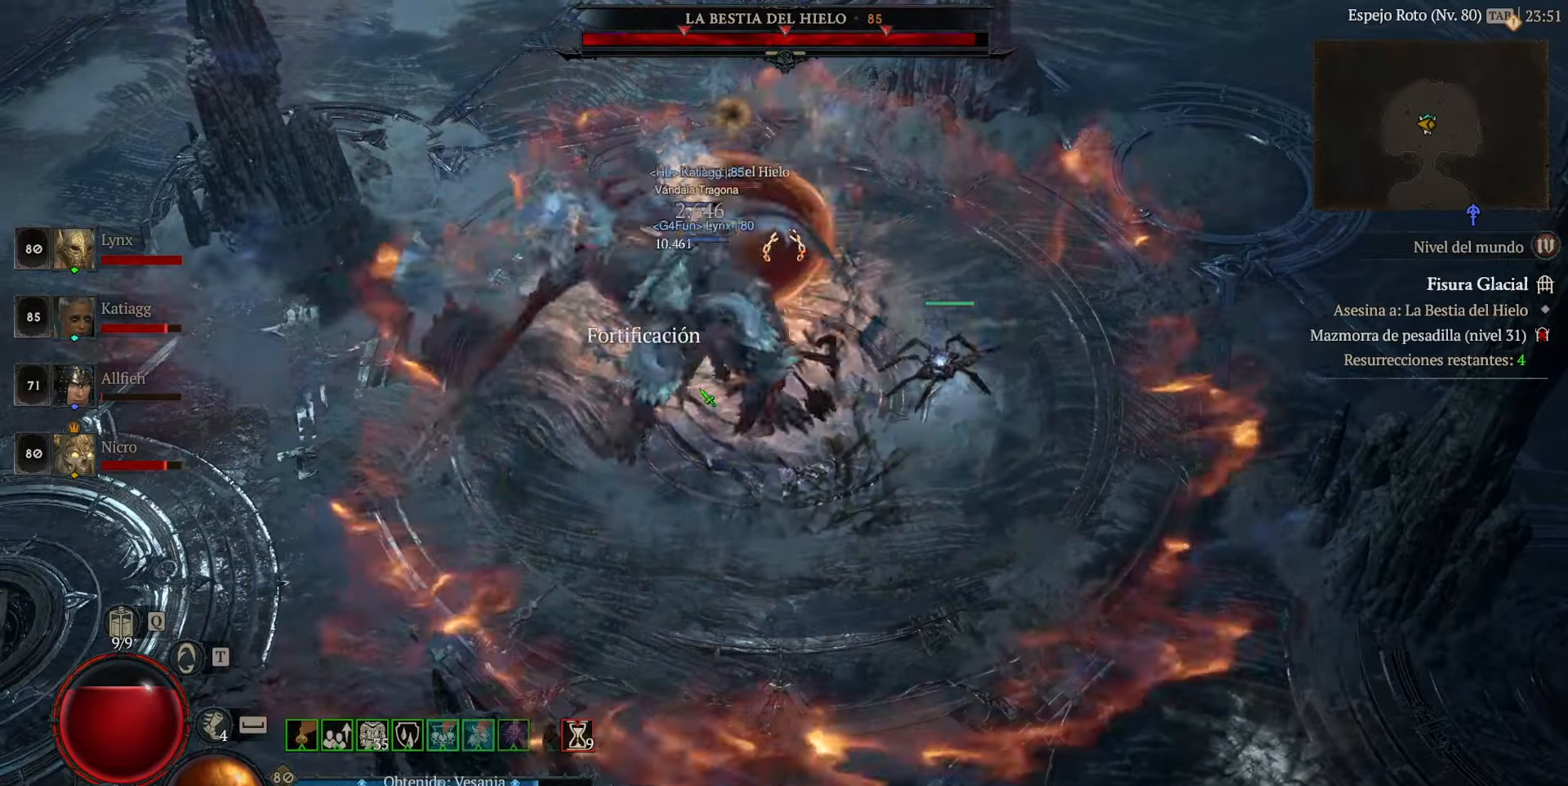
{"keys": [], "mouse": ["left"], "events": [[80, "mouse_left", "up"], [80, "mouse_right", "up"], [200, "mouse_left", "down"], [280, "mouse_left", "up"], [360, "mouse_left", "down"]]}
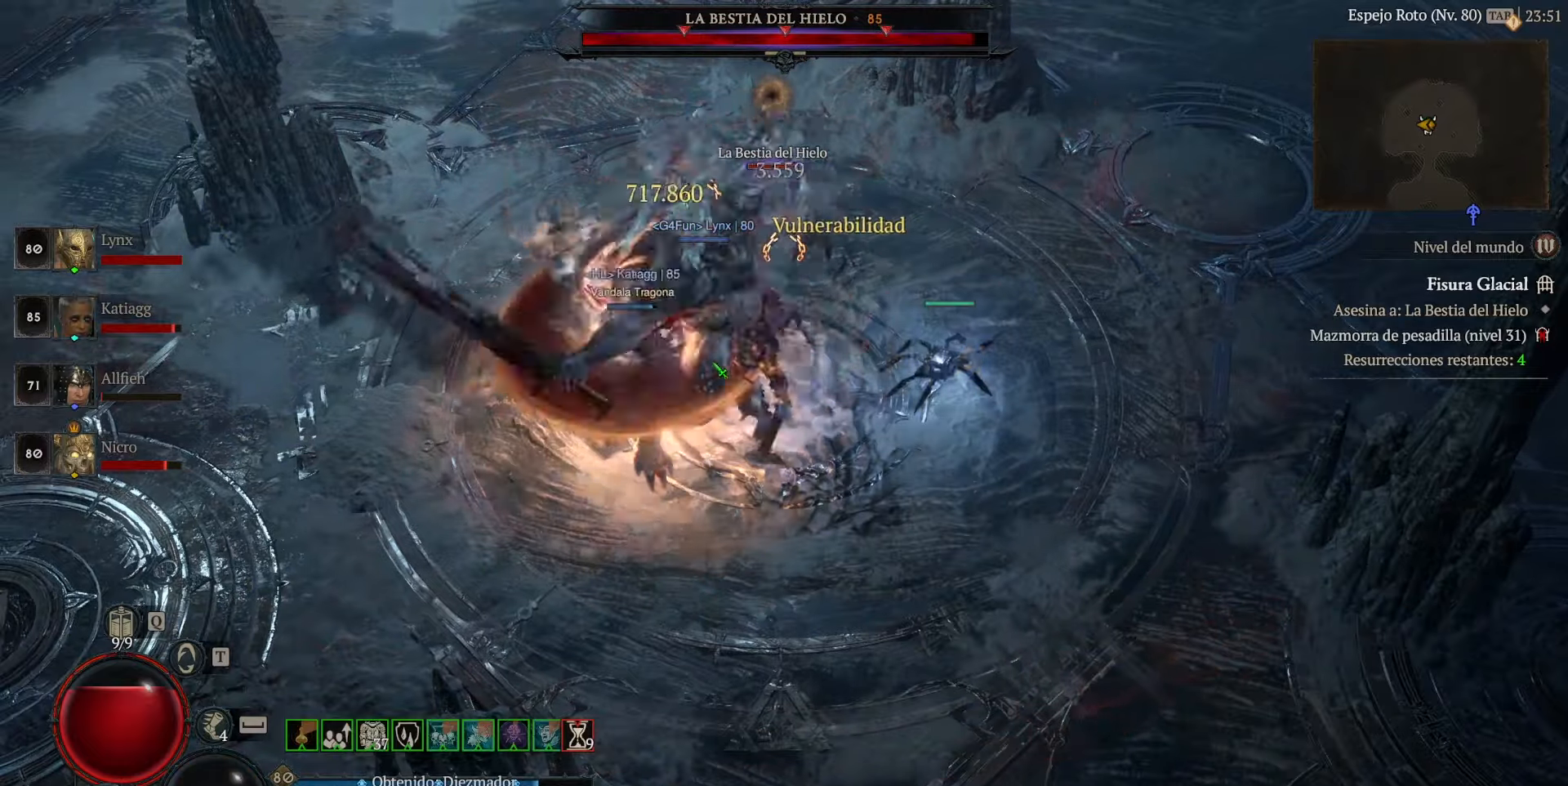
{"keys": [], "mouse": ["left"], "events": []}
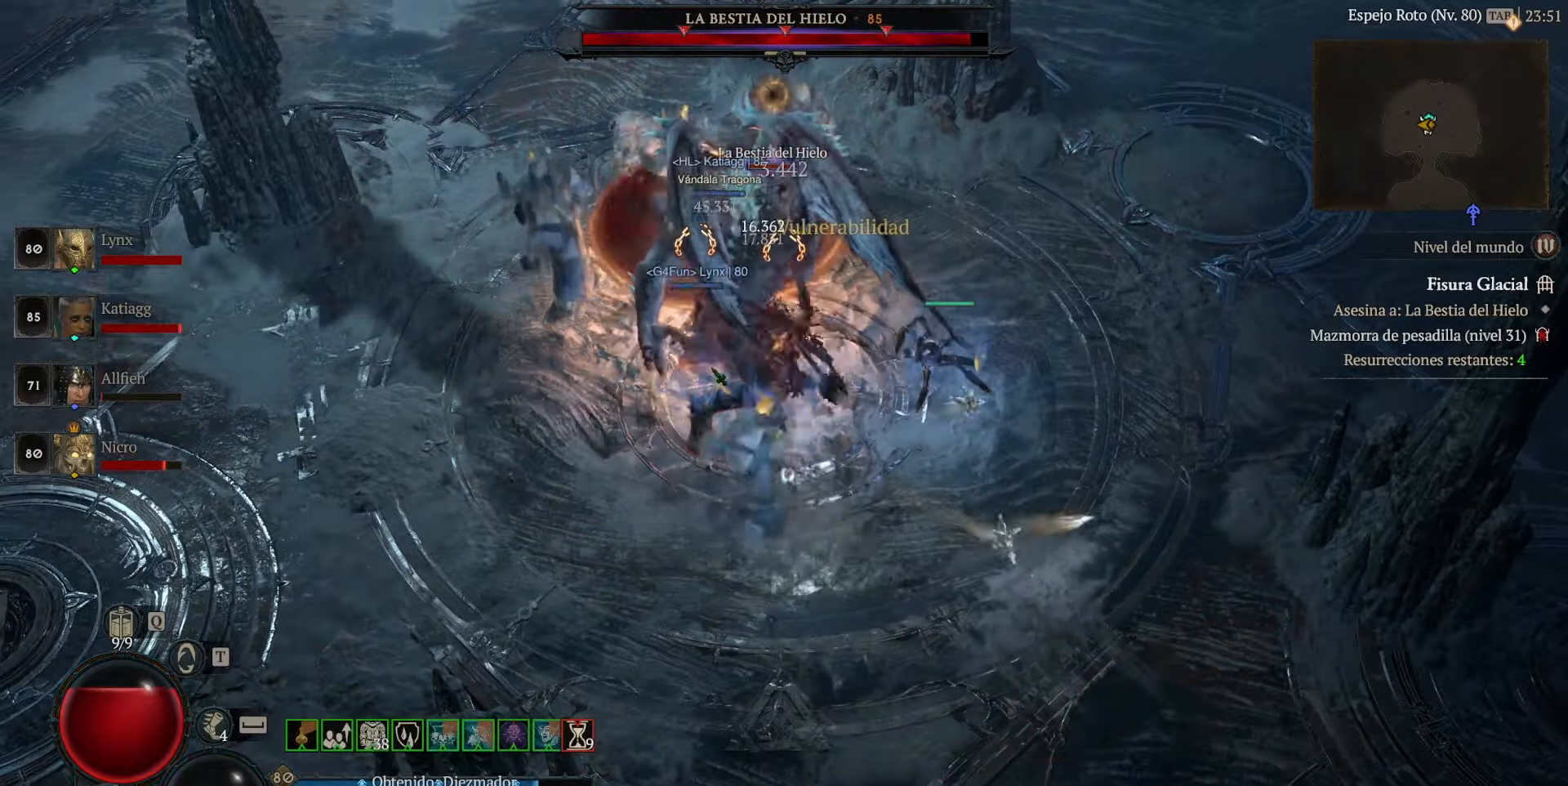
{"keys": [], "mouse": ["left"], "events": []}
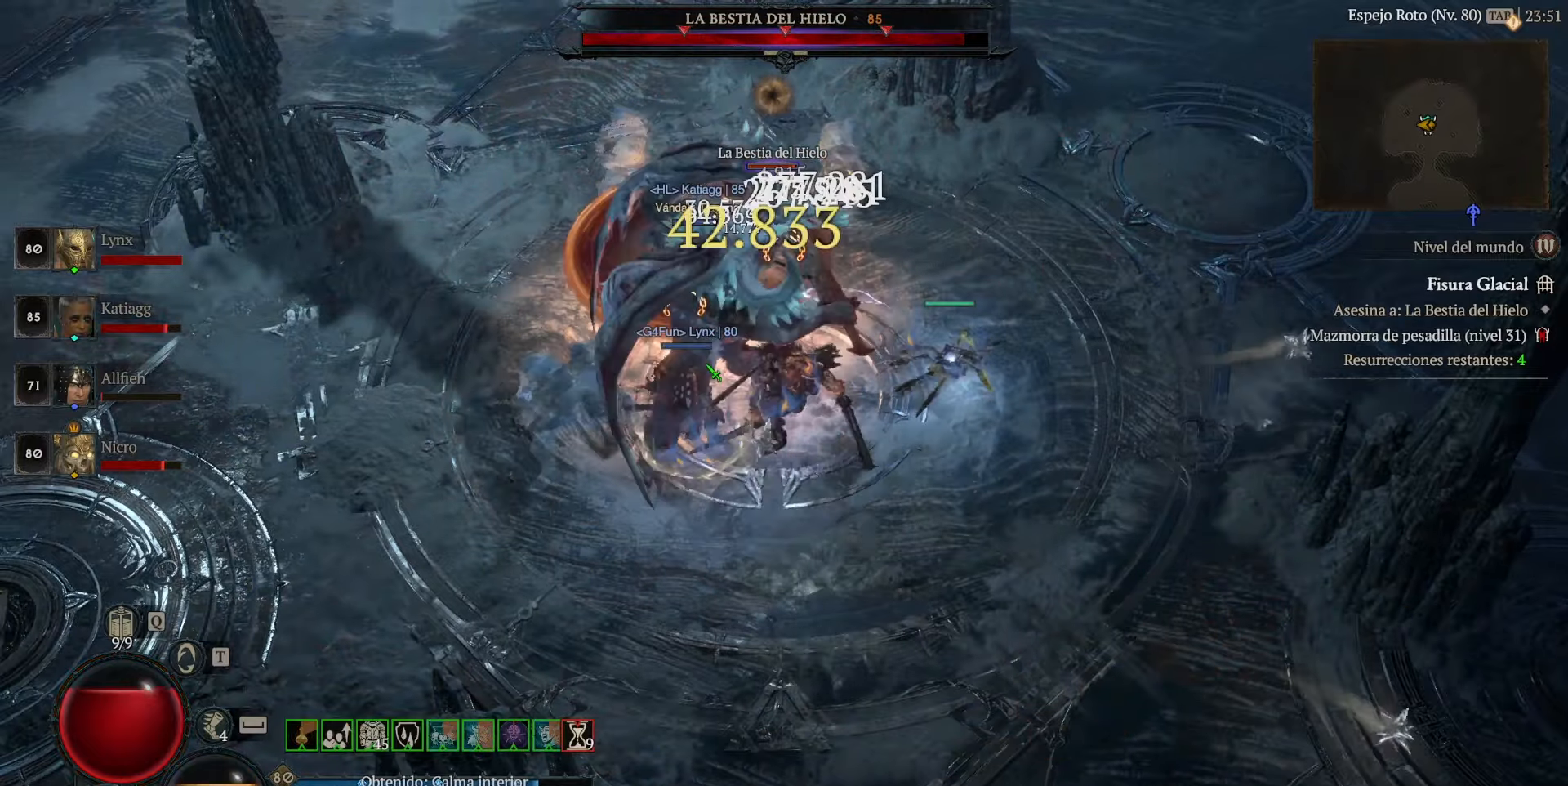
{"keys": [], "mouse": ["left"], "events": []}
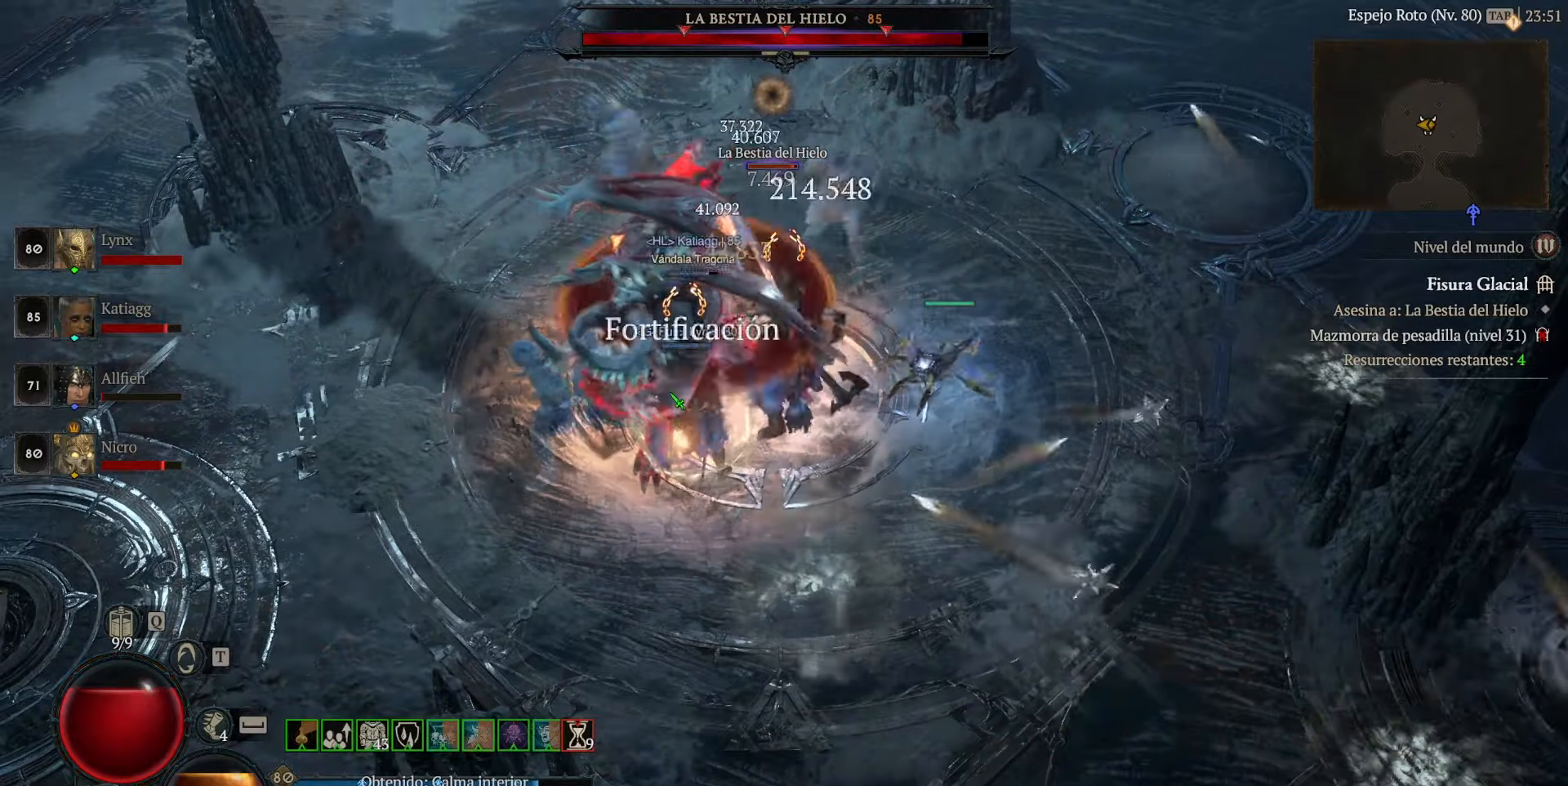
{"keys": [], "mouse": ["left"], "events": [[400, "mouse_left", "up"], [480, "mouse_left", "down"]]}
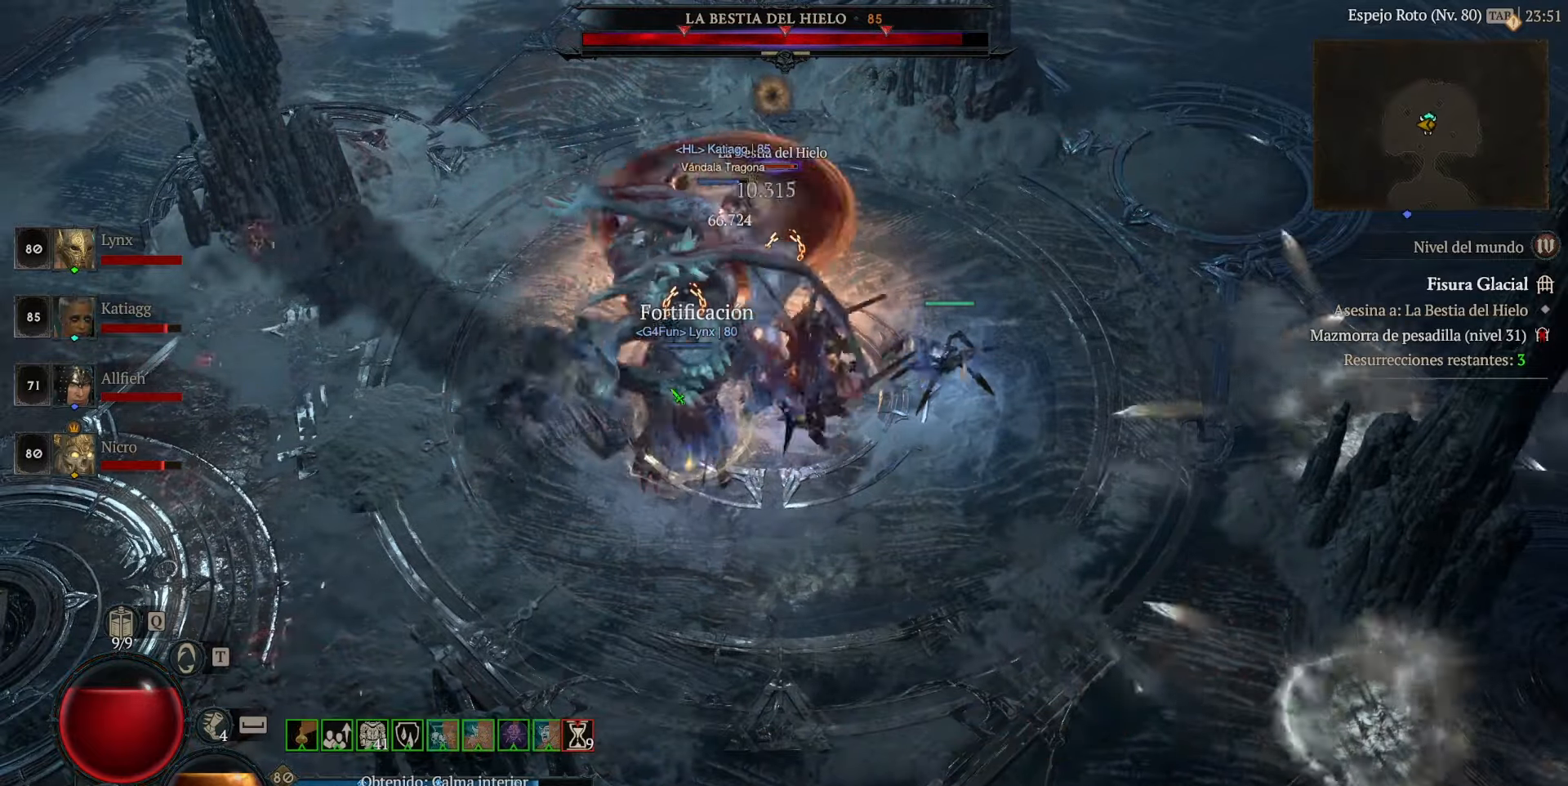
{"keys": [], "mouse": ["left"], "events": [[160, "mouse_left", "up"], [200, "mouse_left", "down"]]}
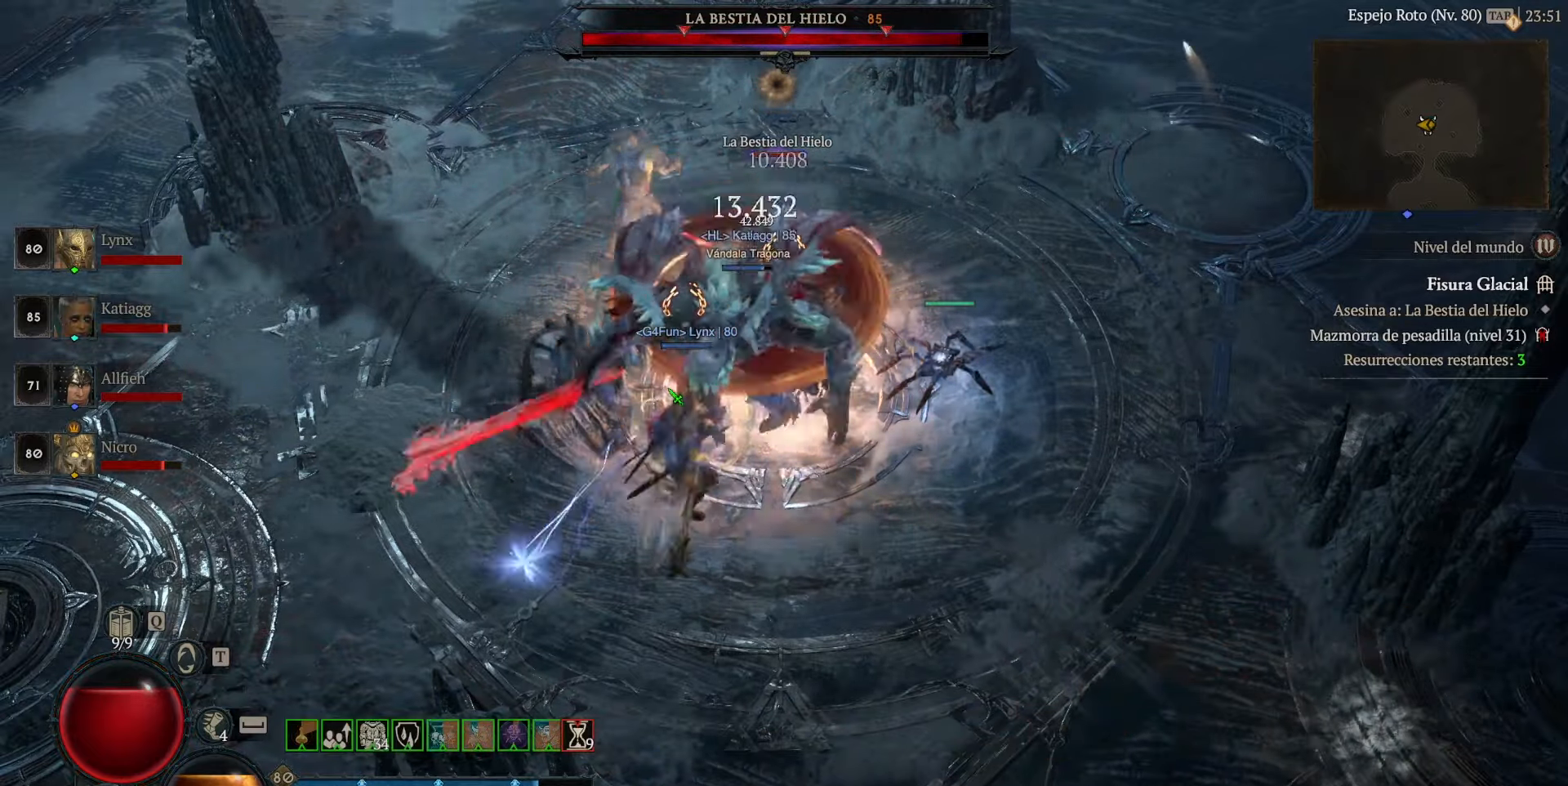
{"keys": [], "mouse": ["left"], "events": []}
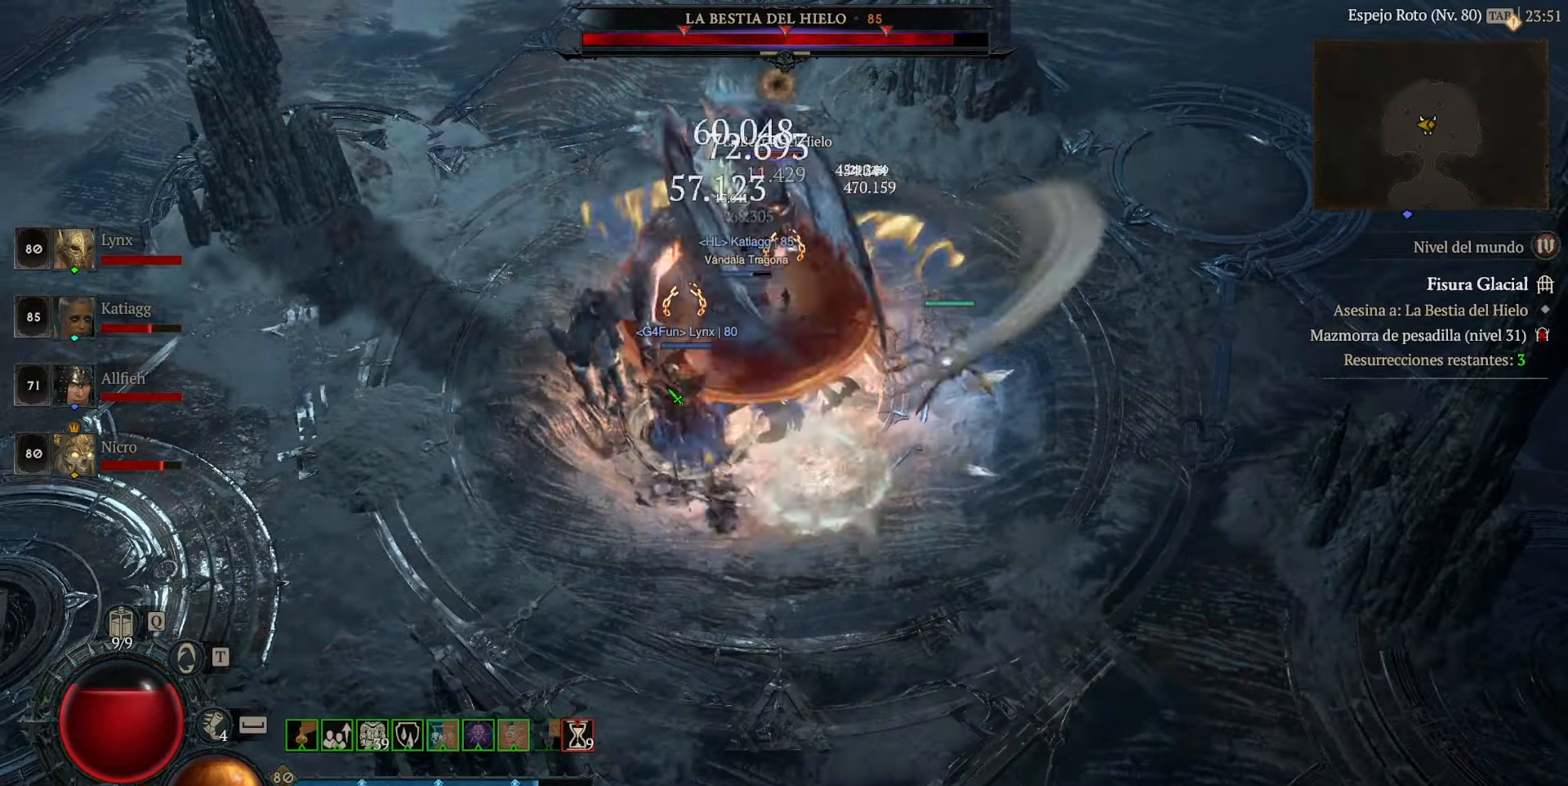
{"keys": [], "mouse": ["left"], "events": []}
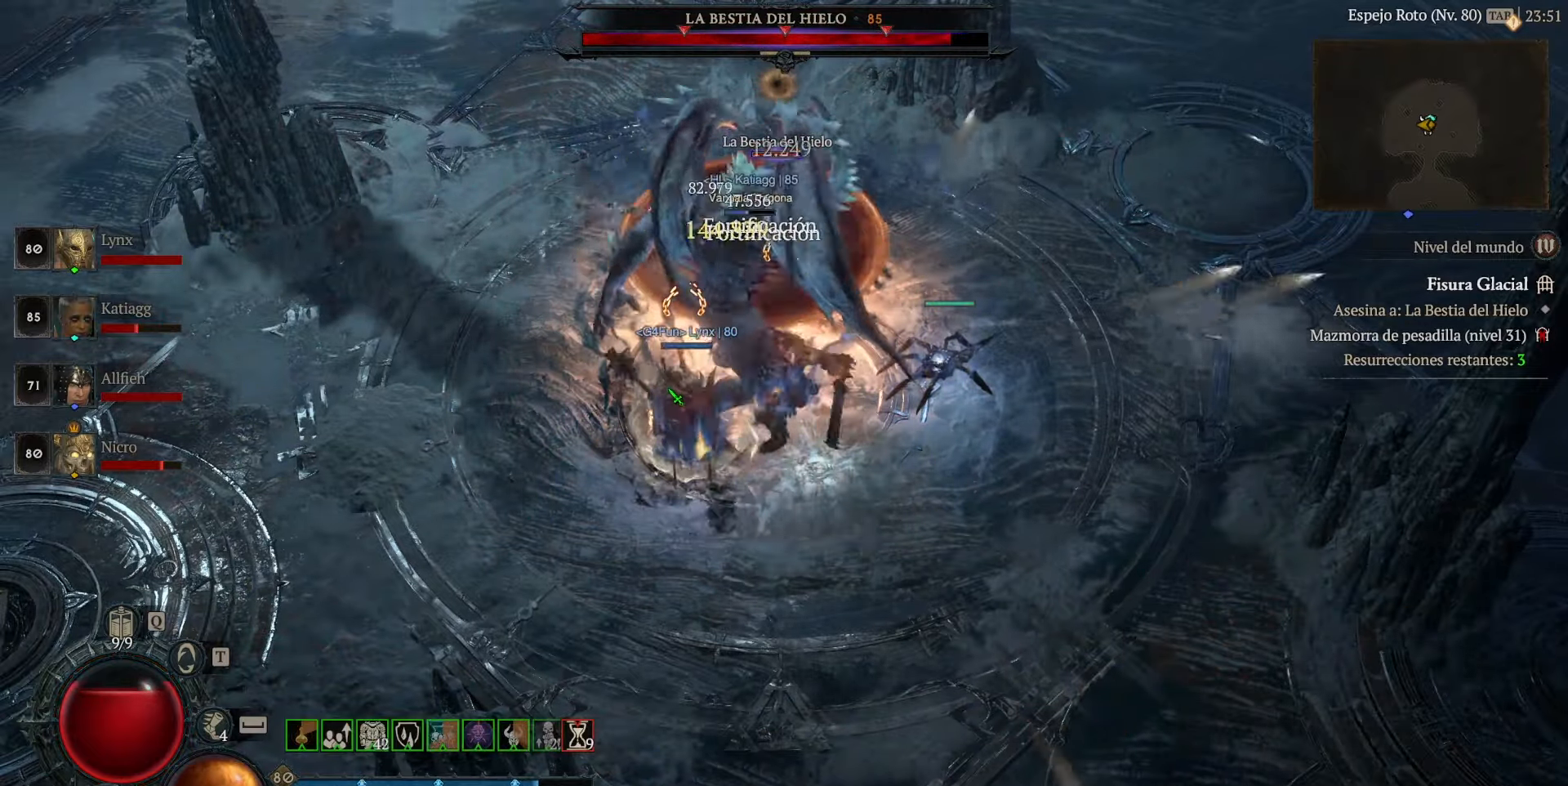
{"keys": [], "mouse": ["left"], "events": []}
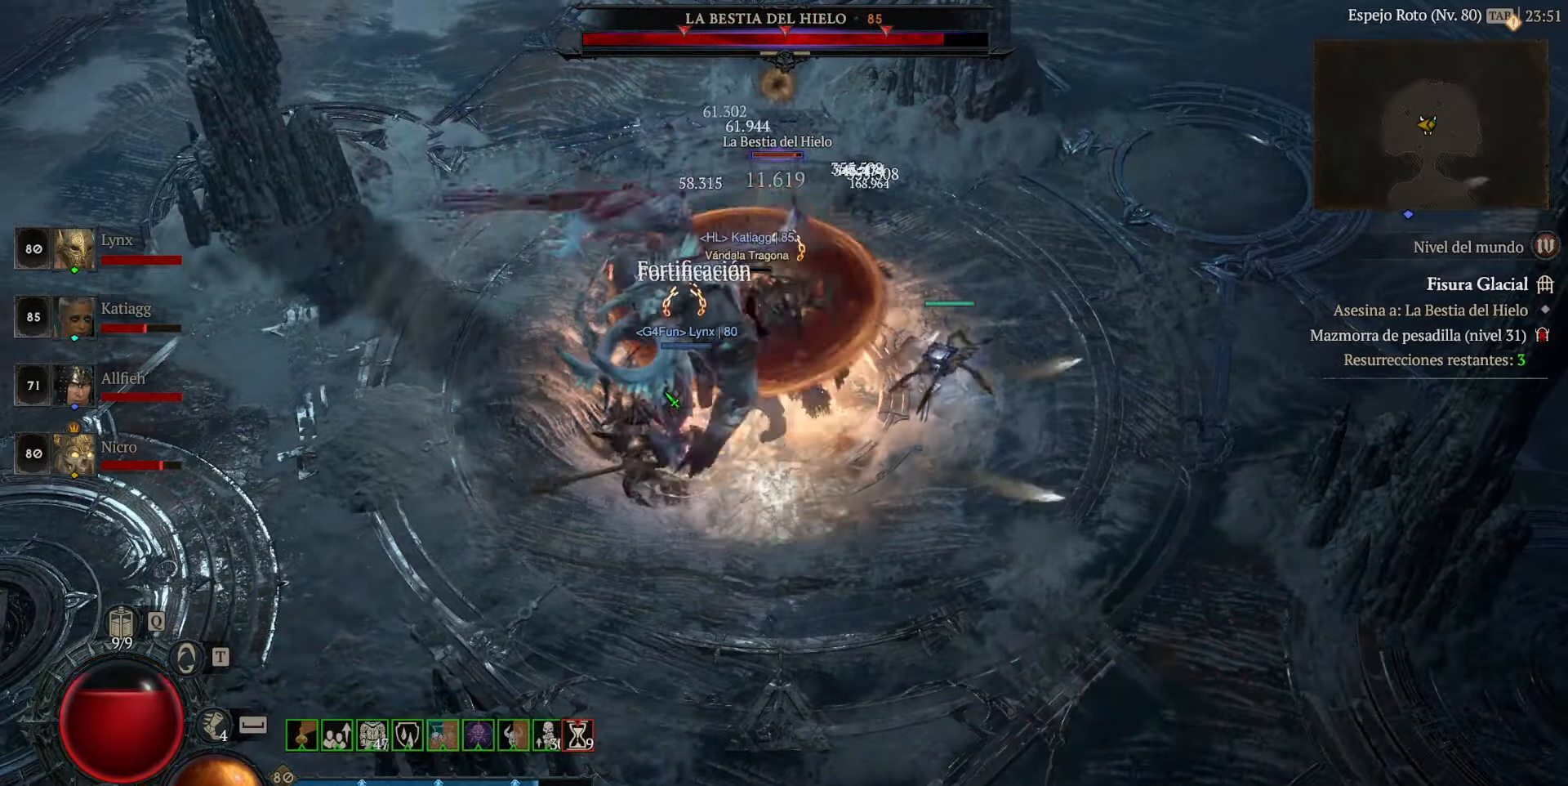
{"keys": [], "mouse": ["left"], "events": []}
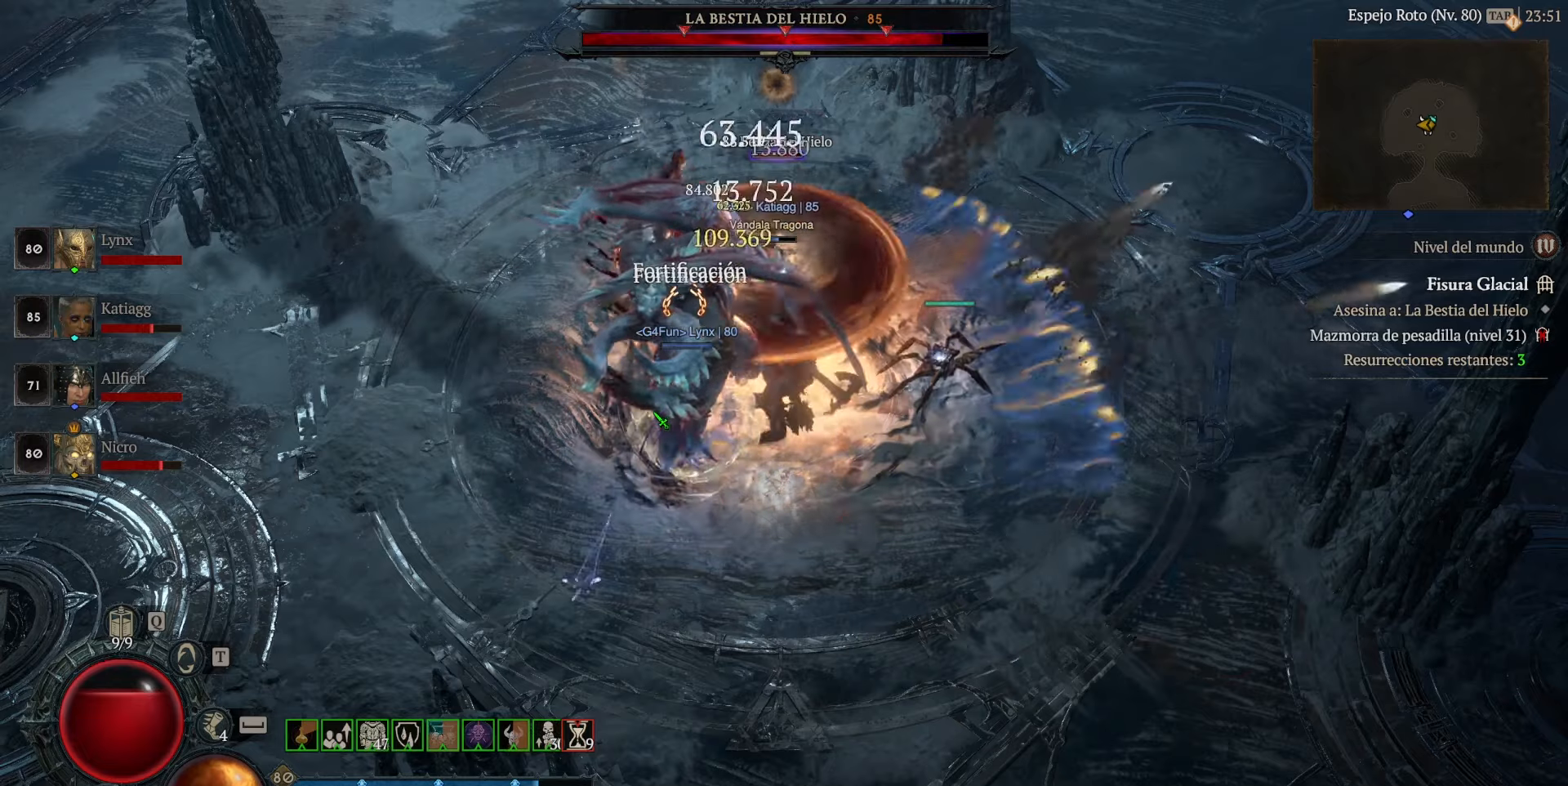
{"keys": [], "mouse": ["left"], "events": []}
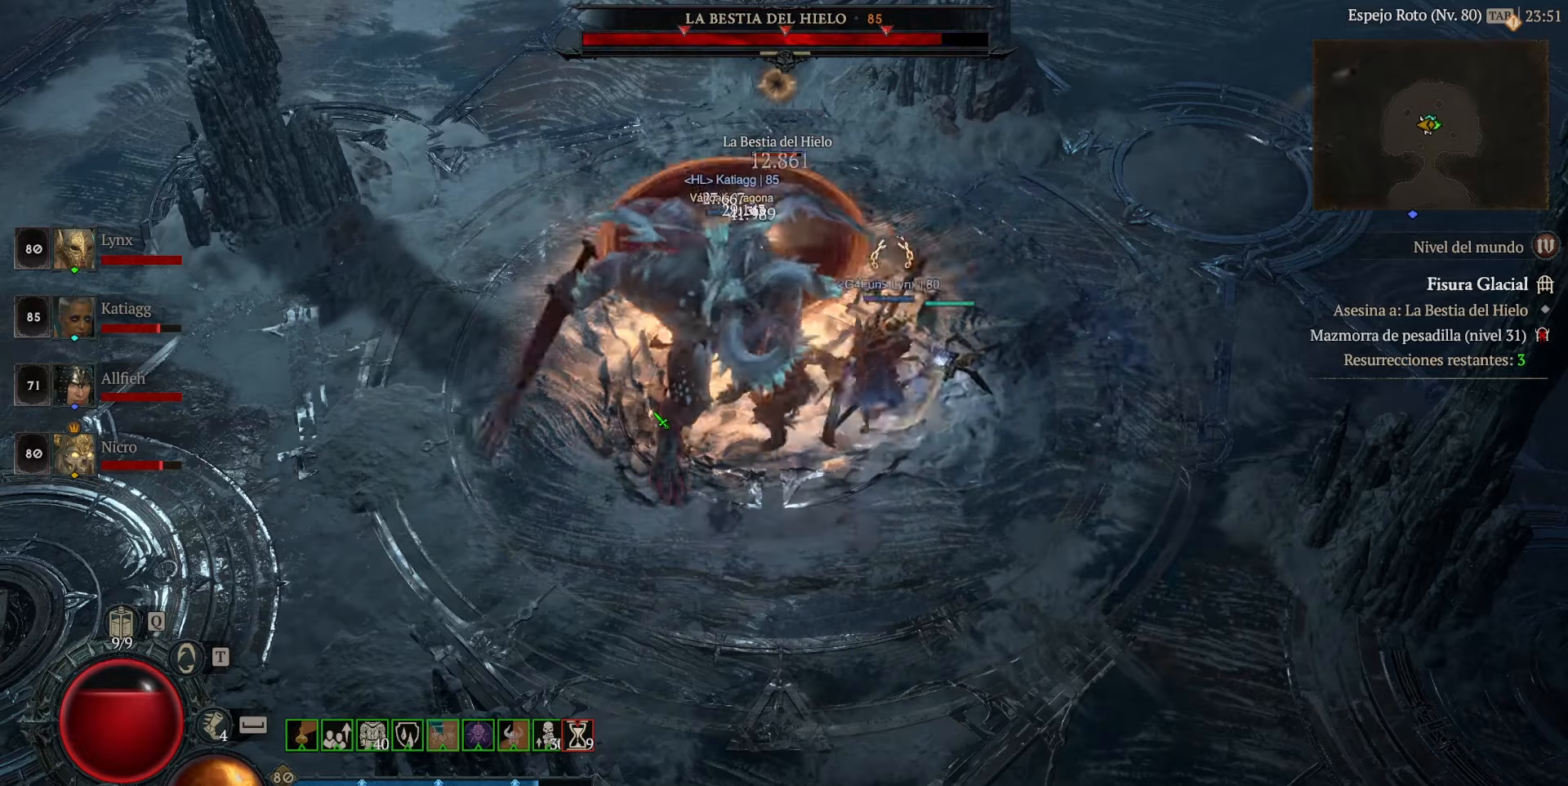
{"keys": [], "mouse": ["left"], "events": []}
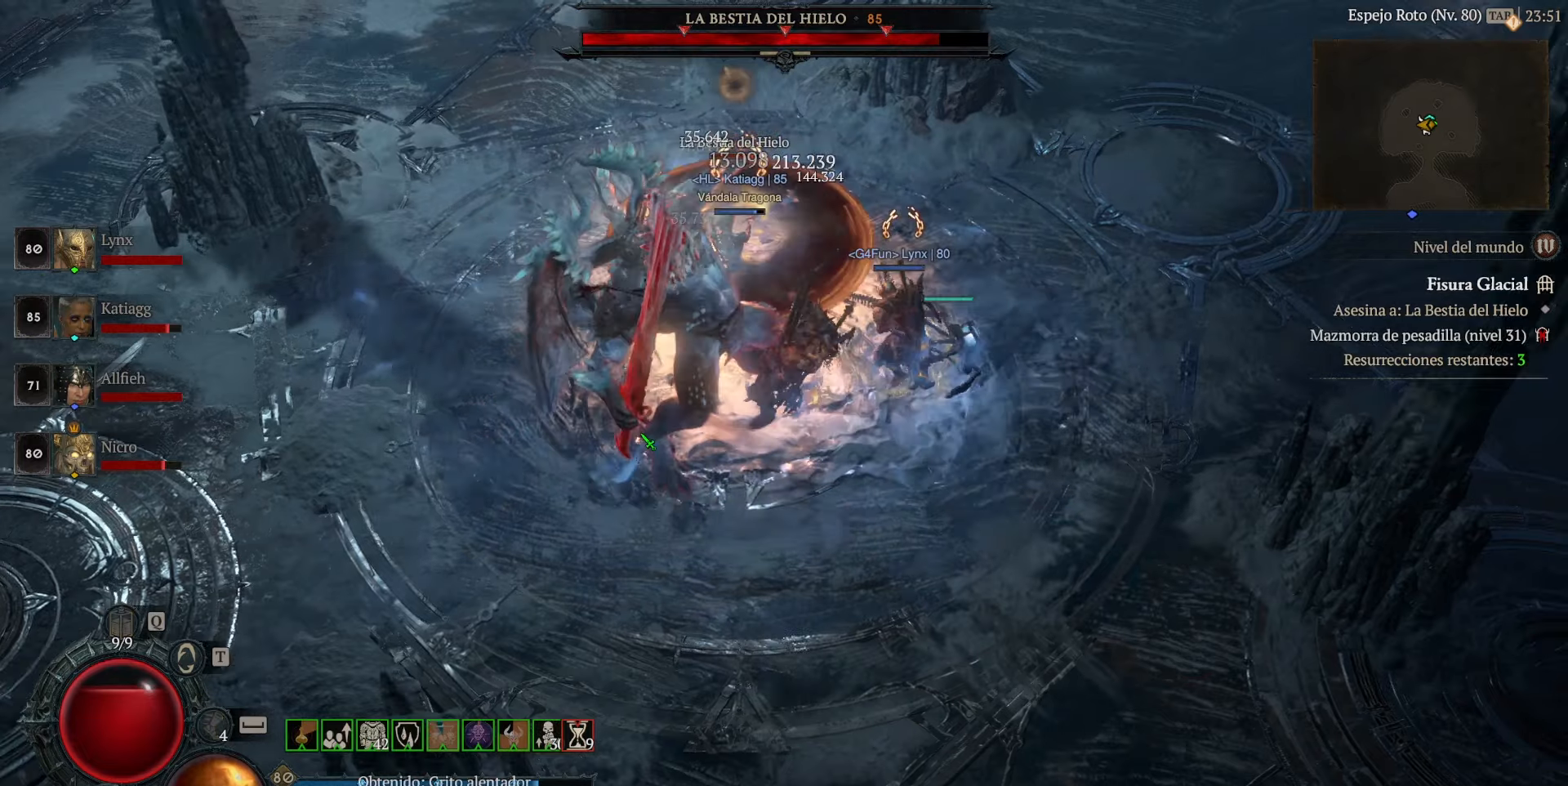
{"keys": [], "mouse": ["left"], "events": []}
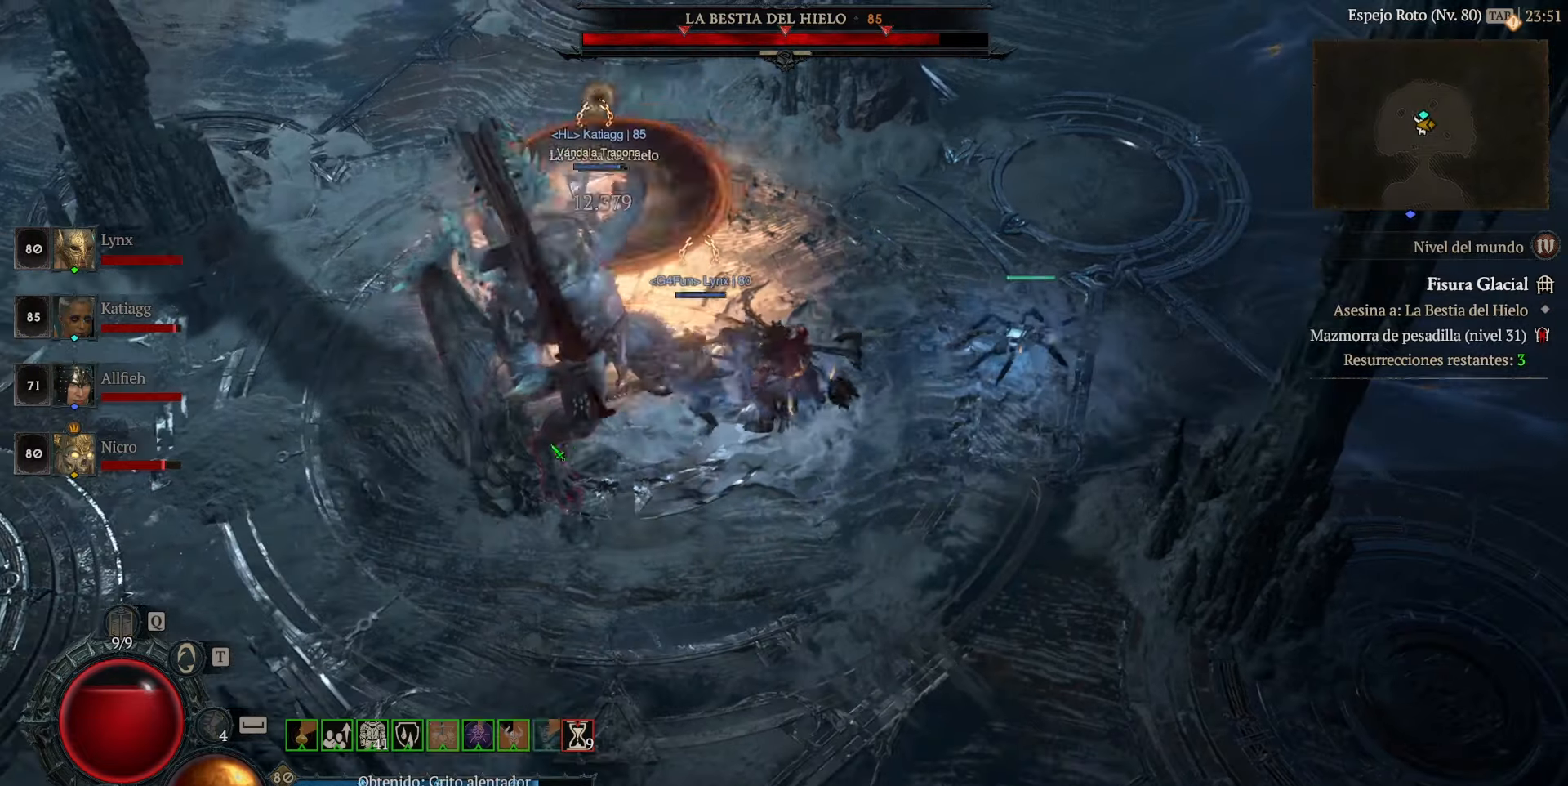
{"keys": [], "mouse": ["left"], "events": [[120, "space", "down"], [200, "space", "up"], [240, "mouse_left", "up"], [320, "mouse_left", "down"], [480, "mouse_left", "up"], [520, "mouse_left", "down"]]}
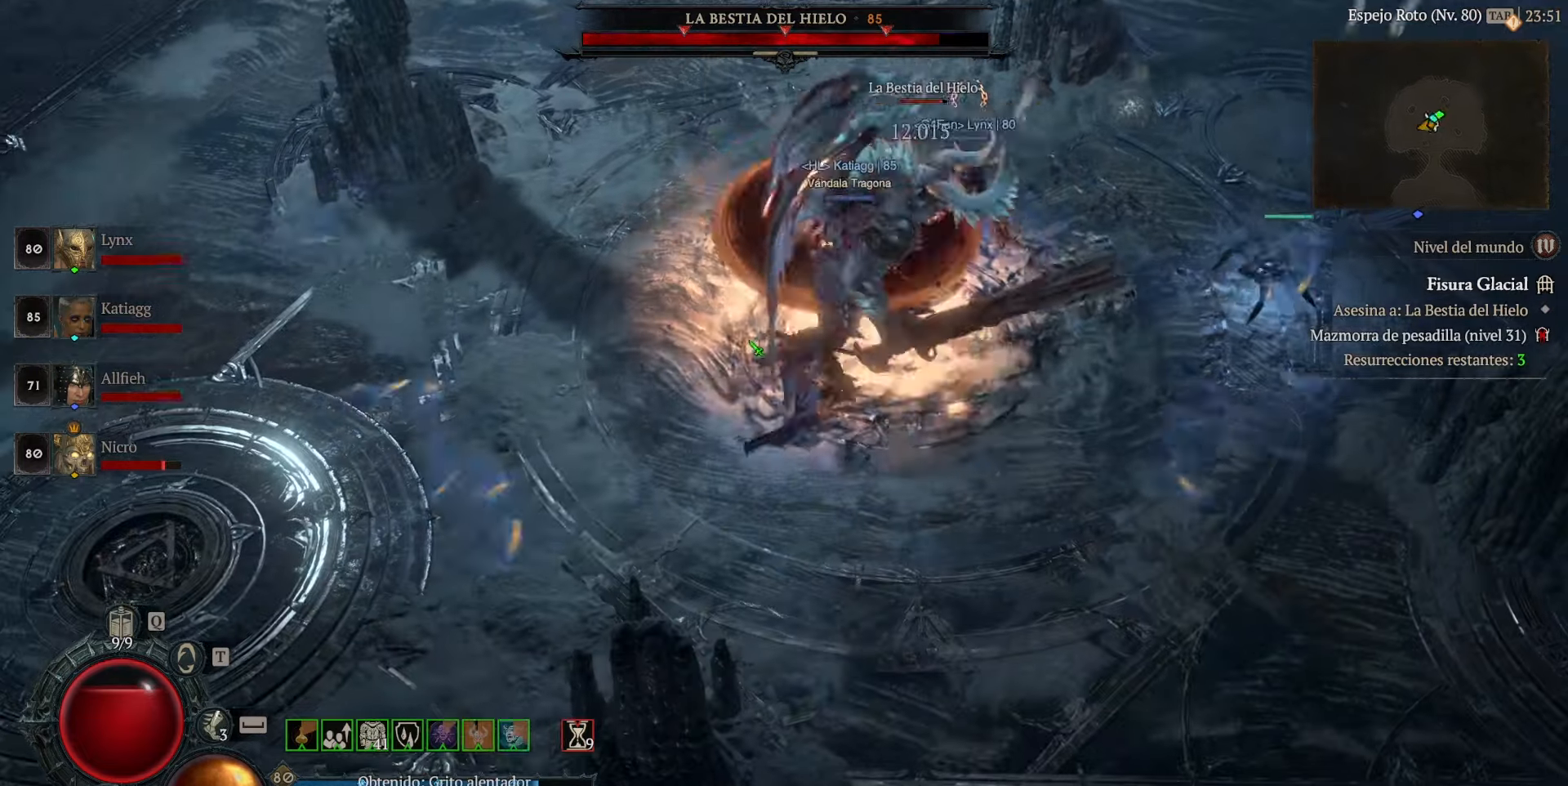
{"keys": [], "mouse": ["left", "right"], "events": [[400, "mouse_right", "down"]]}
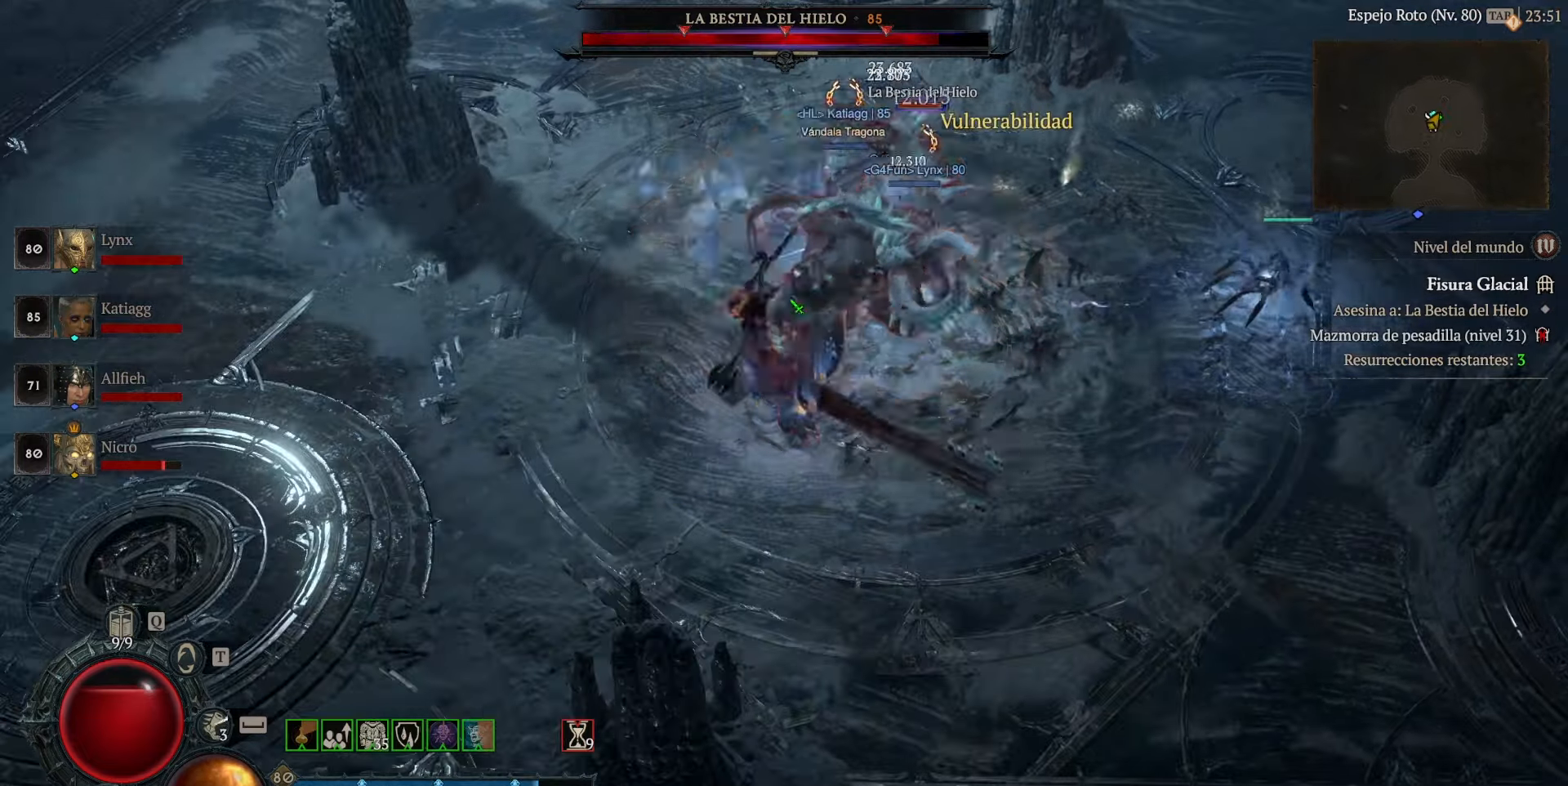
{"keys": [], "mouse": [], "events": [[80, "mouse_right", "up"], [280, "mouse_left", "up"], [360, "mouse_left", "down"], [520, "mouse_left", "up"]]}
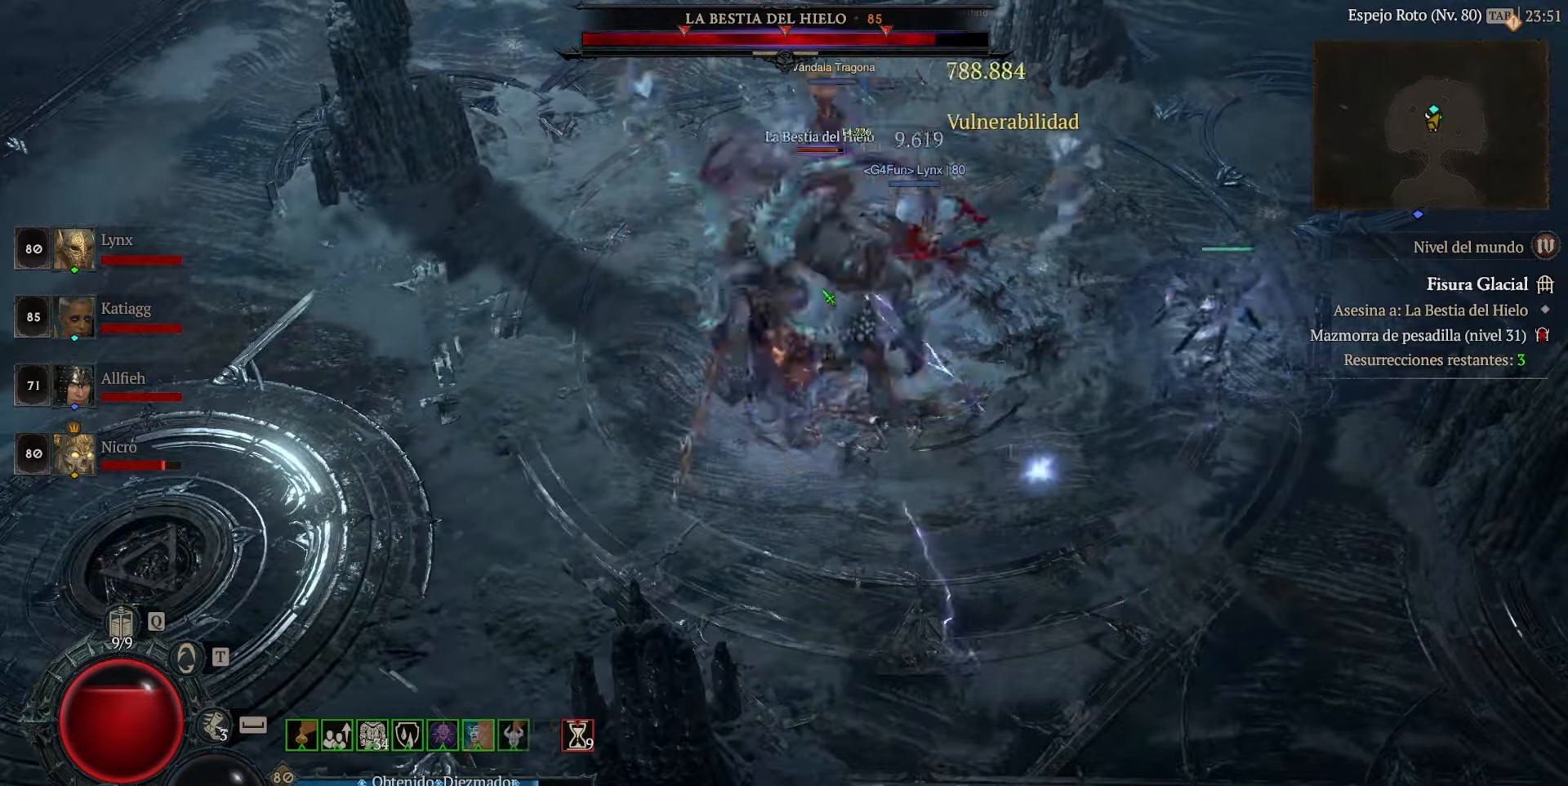
{"keys": [], "mouse": ["left"], "events": [[40, "mouse_left", "down"]]}
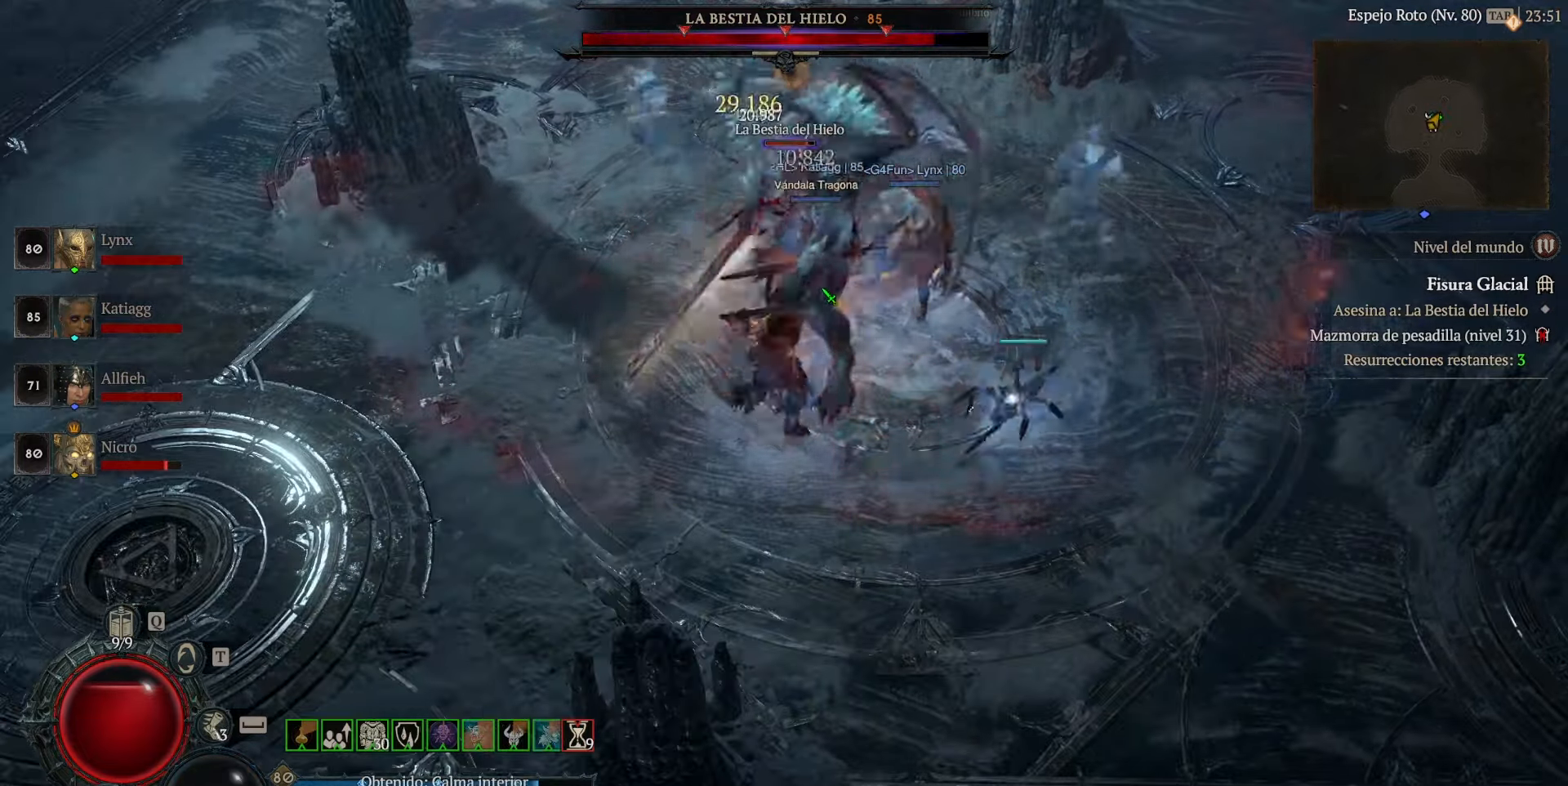
{"keys": [], "mouse": ["left"], "events": []}
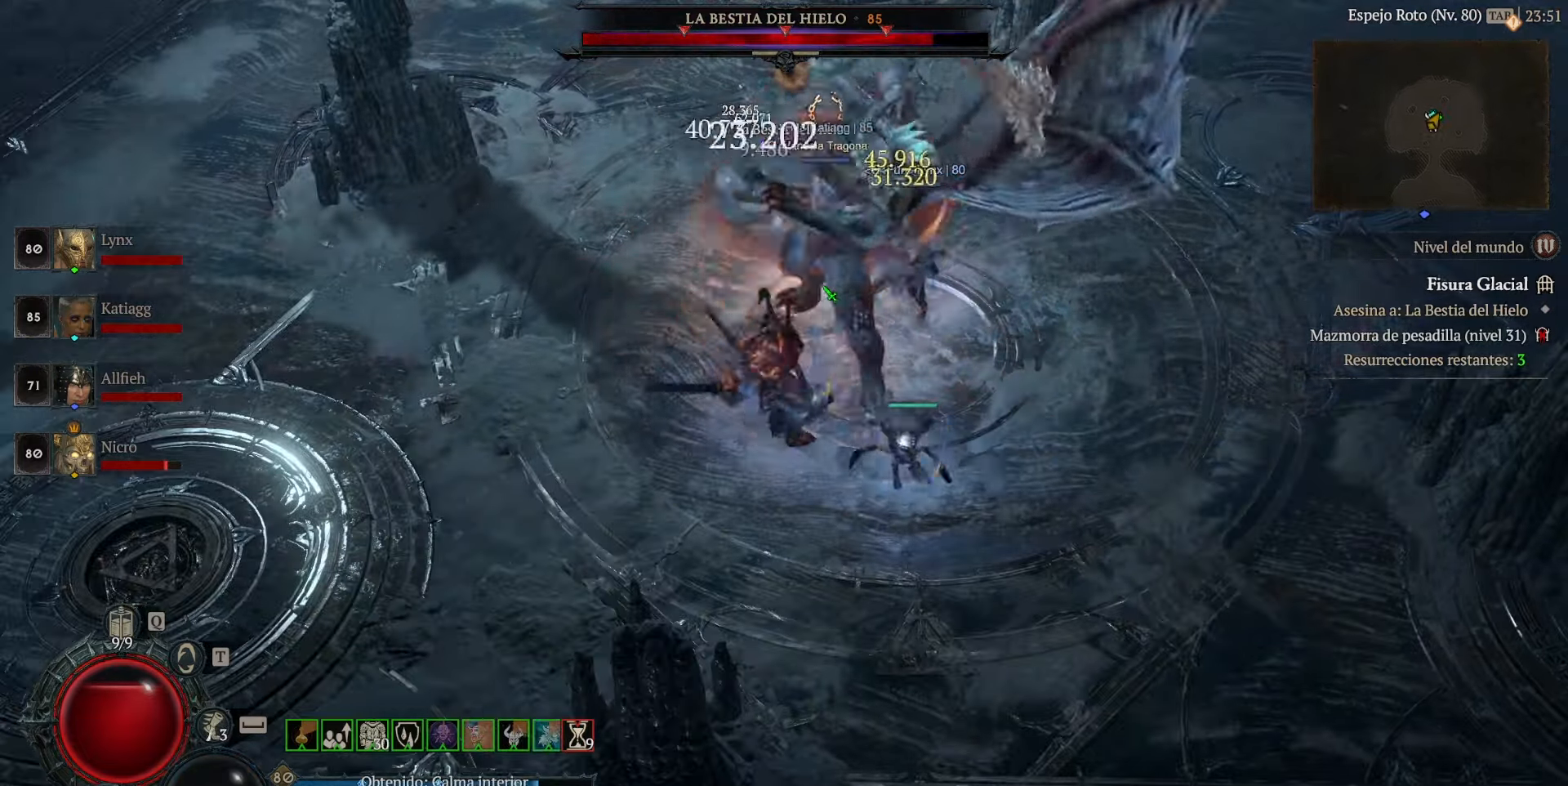
{"keys": [], "mouse": ["left"], "events": []}
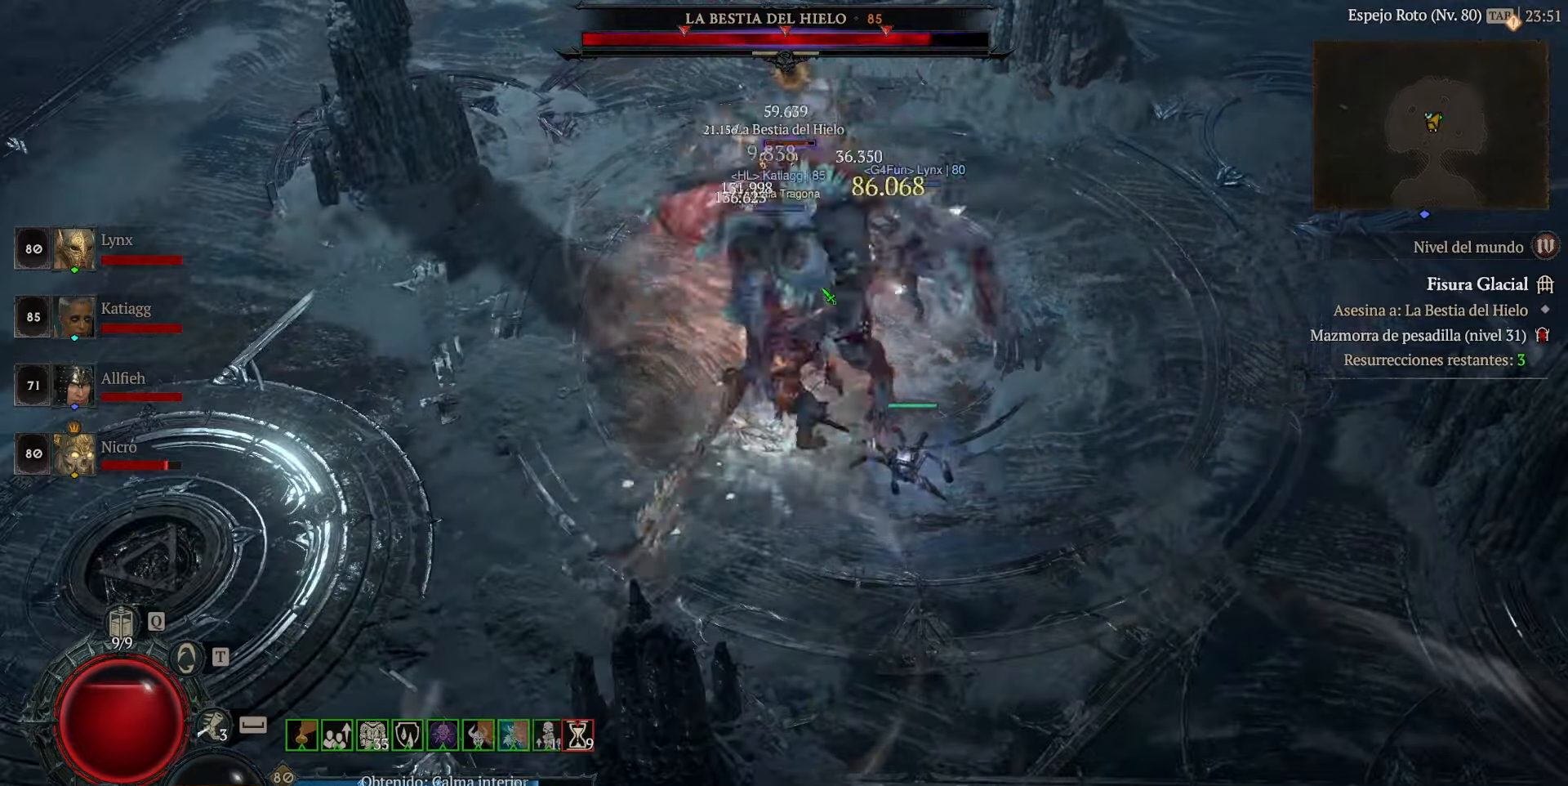
{"keys": [], "mouse": ["left"], "events": []}
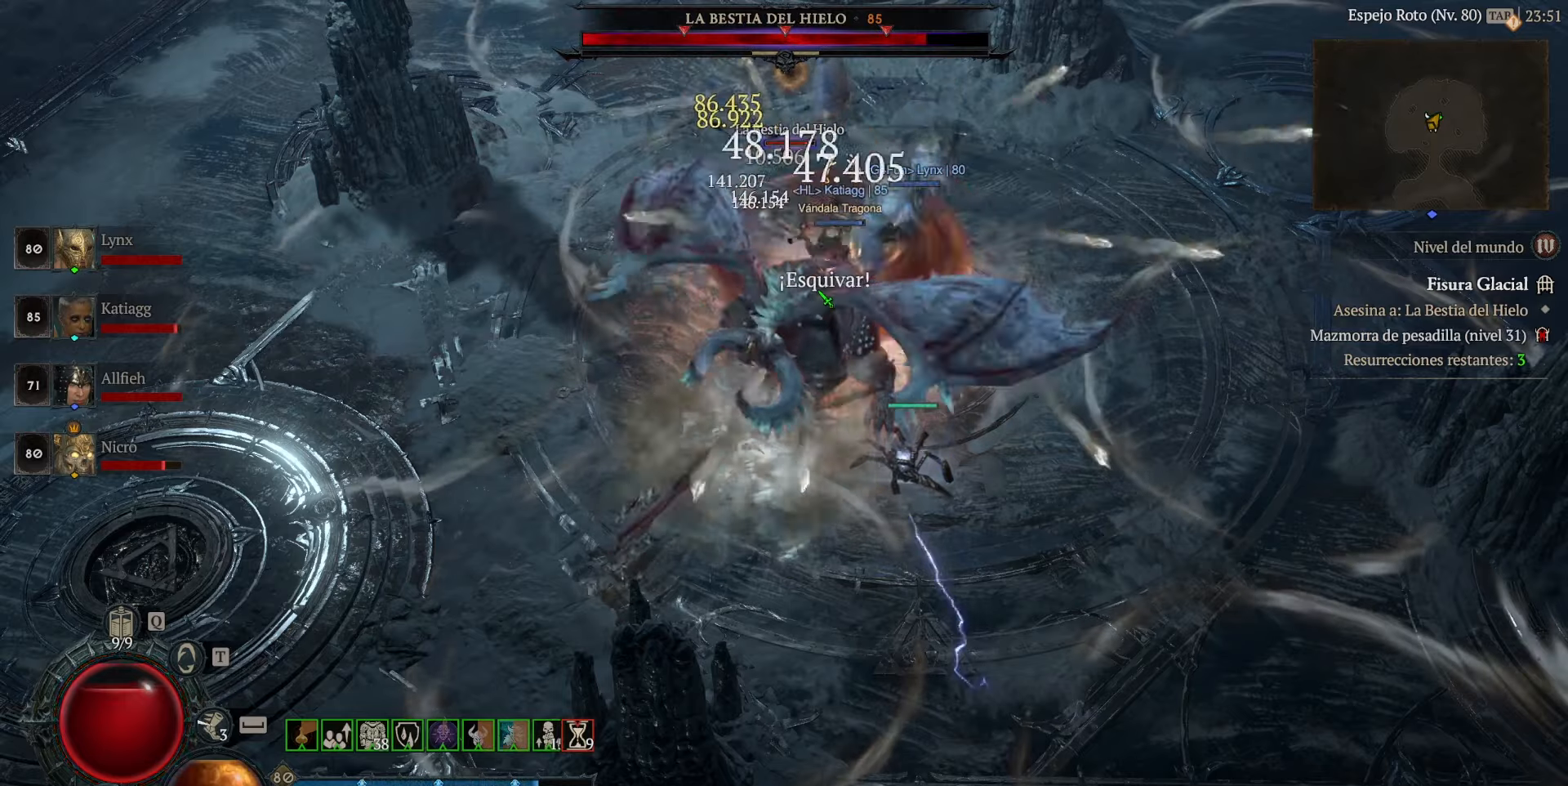
{"keys": [], "mouse": ["left"], "events": []}